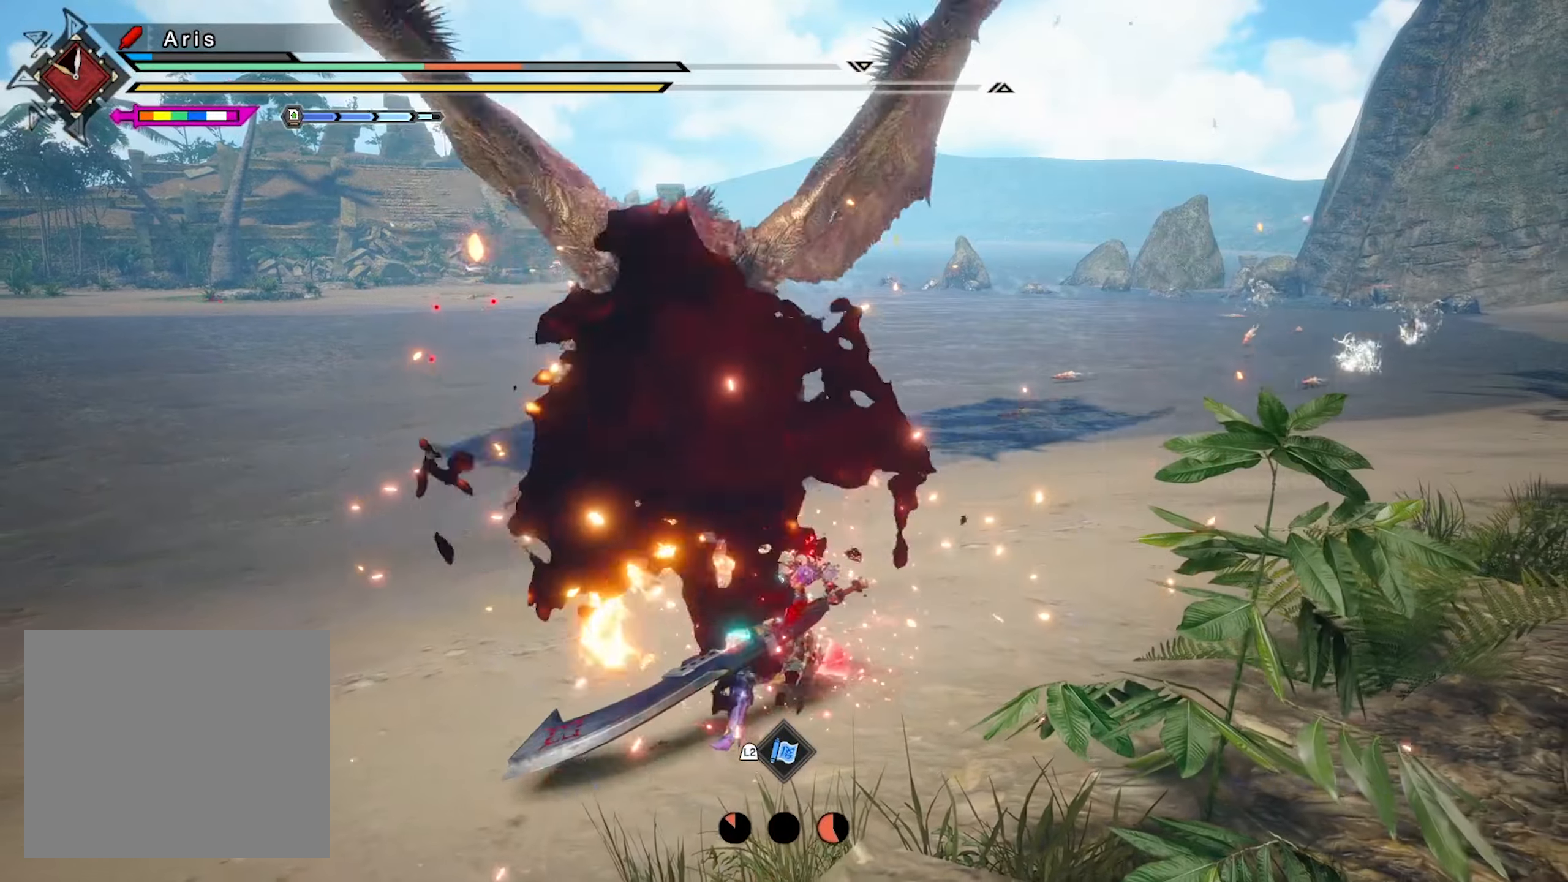
Gameplay with a controller (PlayStation layout); each line is a JSON object with the inputs held at the frame after it. "events" lists button and stick changes between this image and that frame as [ms after this image, input, new state], when the widget could be followed in between.
{"buttons": [], "left_stick": "center", "right_stick": "center", "events": []}
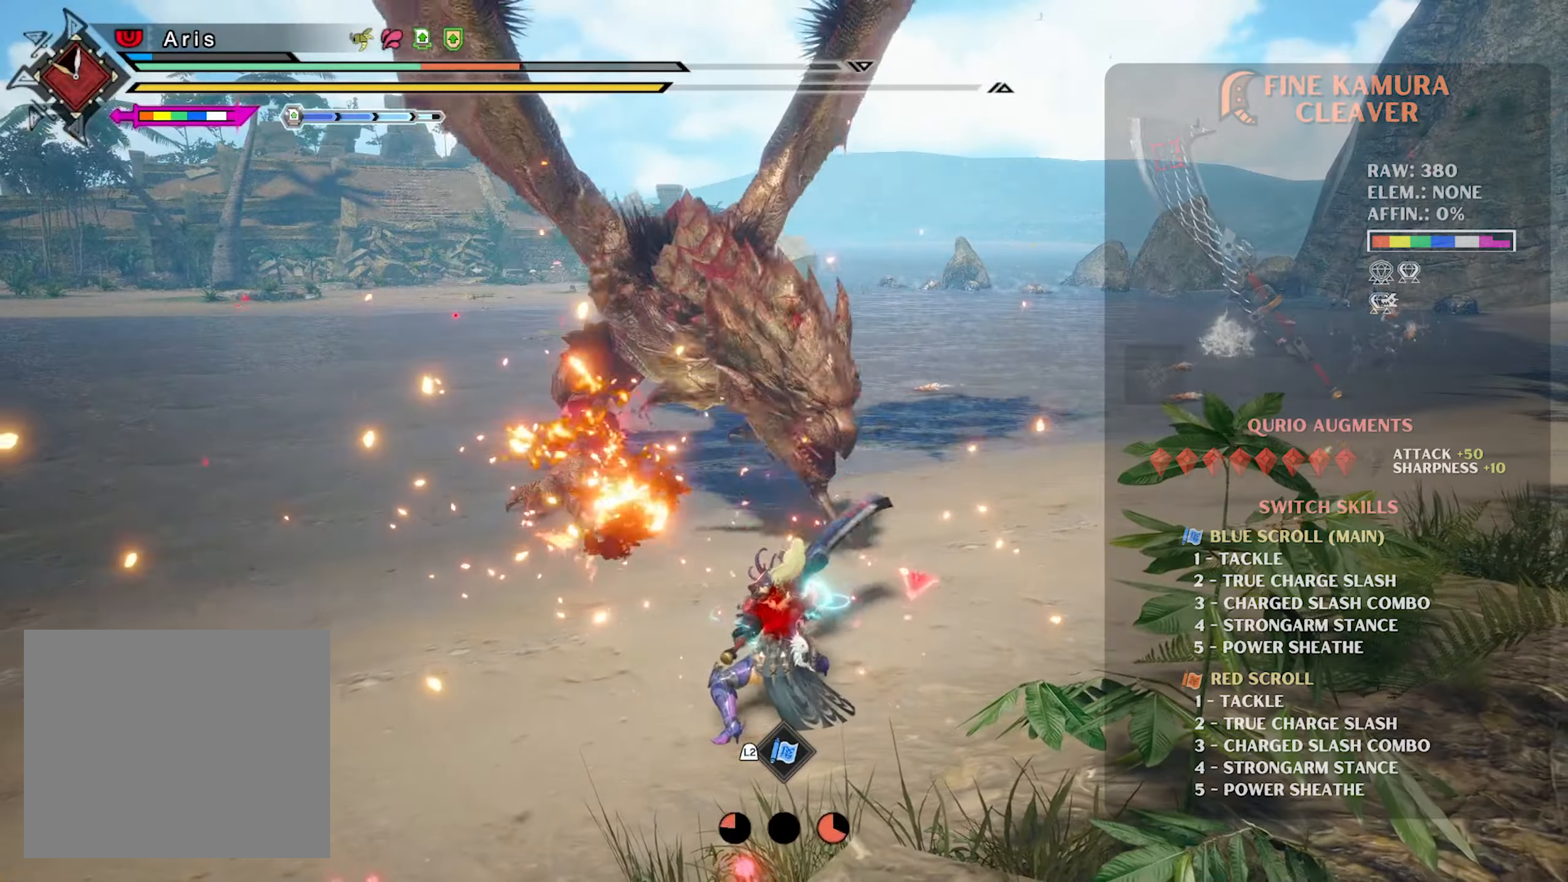
{"buttons": [], "left_stick": "center", "right_stick": "center", "events": [[200, "TRIANGLE", "down"], [283, "TRIANGLE", "up"]]}
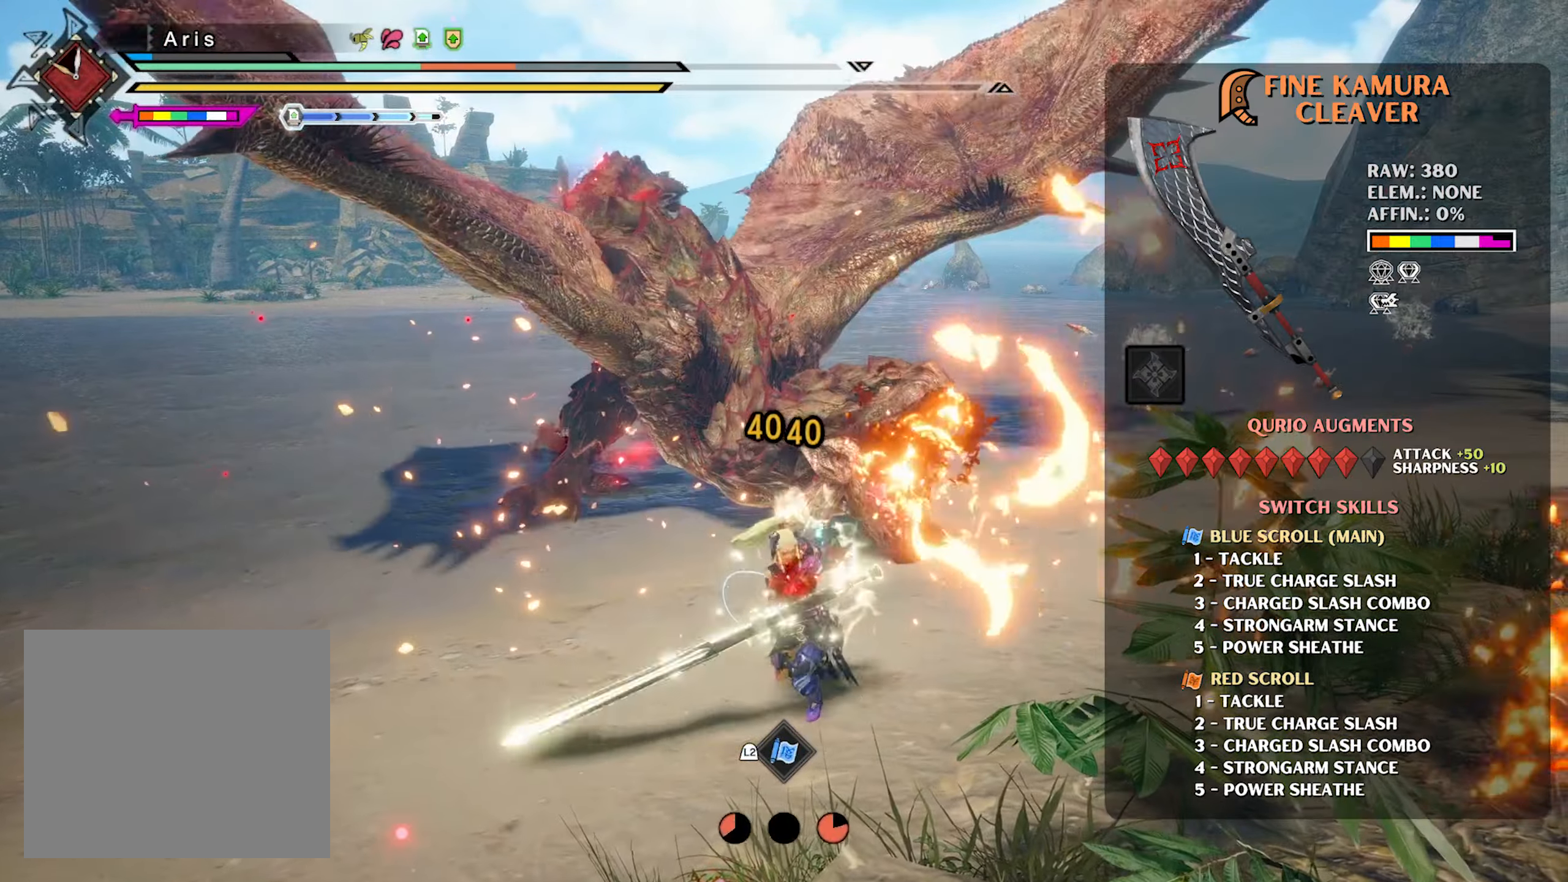
{"buttons": [], "left_stick": "center", "right_stick": "center", "events": []}
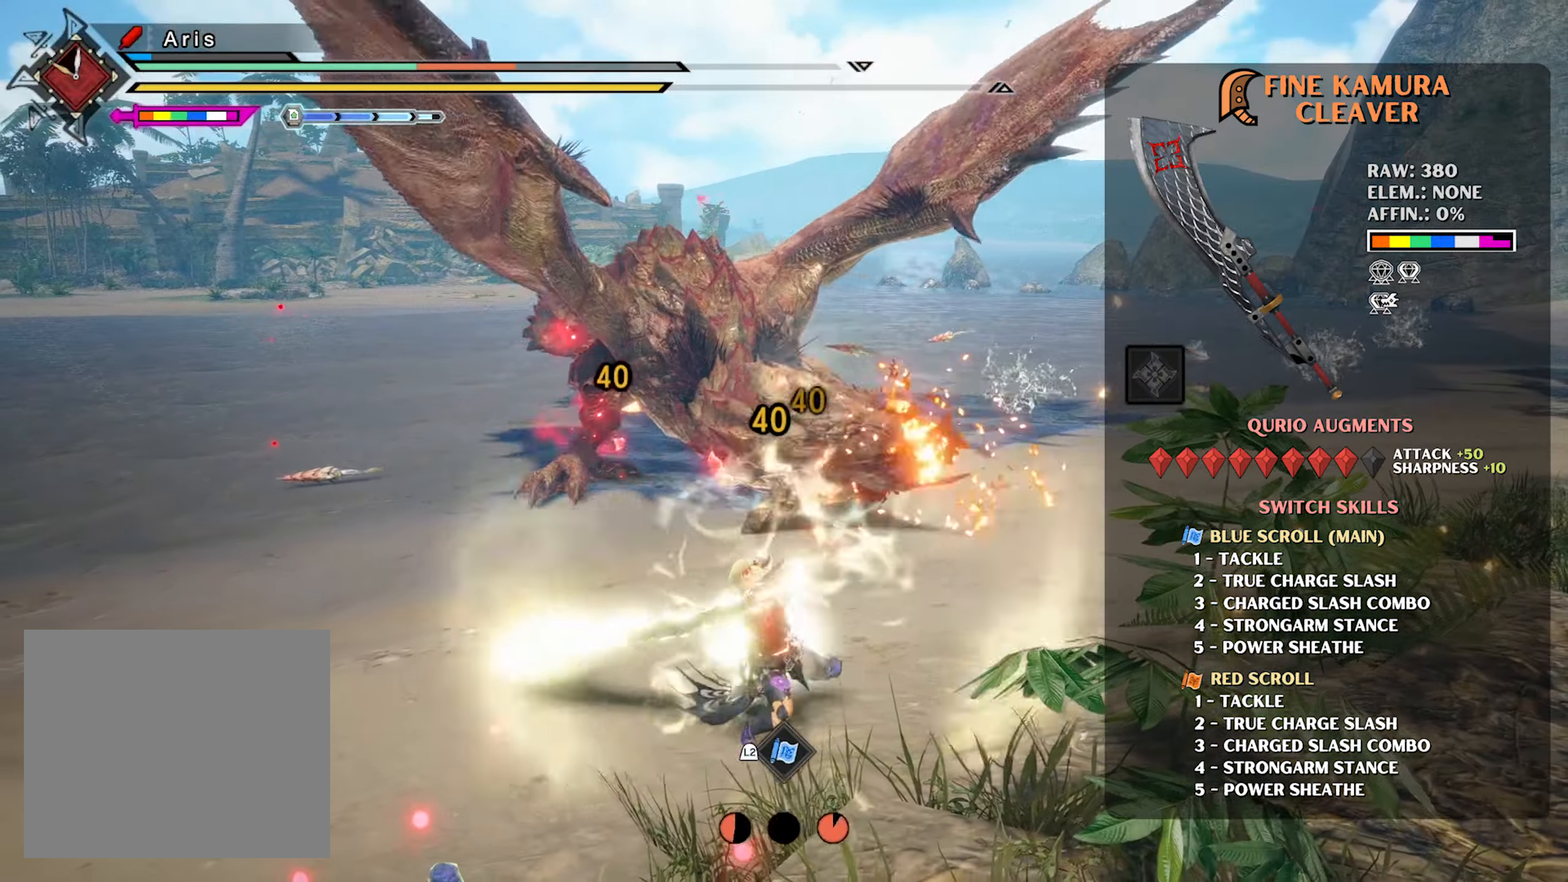
{"buttons": [], "left_stick": "center", "right_stick": "center", "events": []}
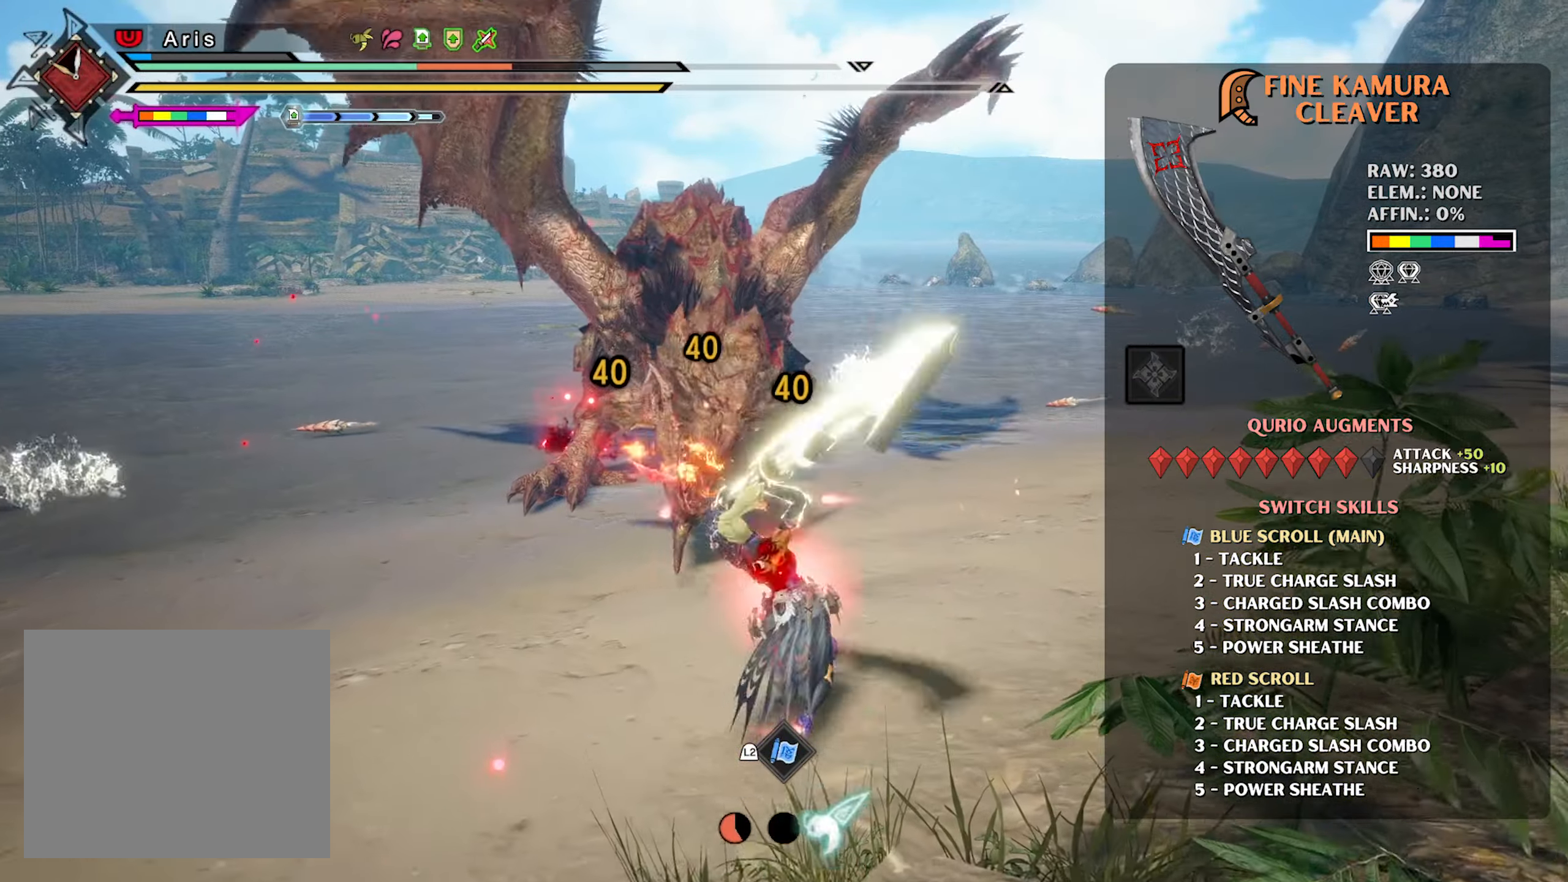
{"buttons": [], "left_stick": "center", "right_stick": "center", "events": []}
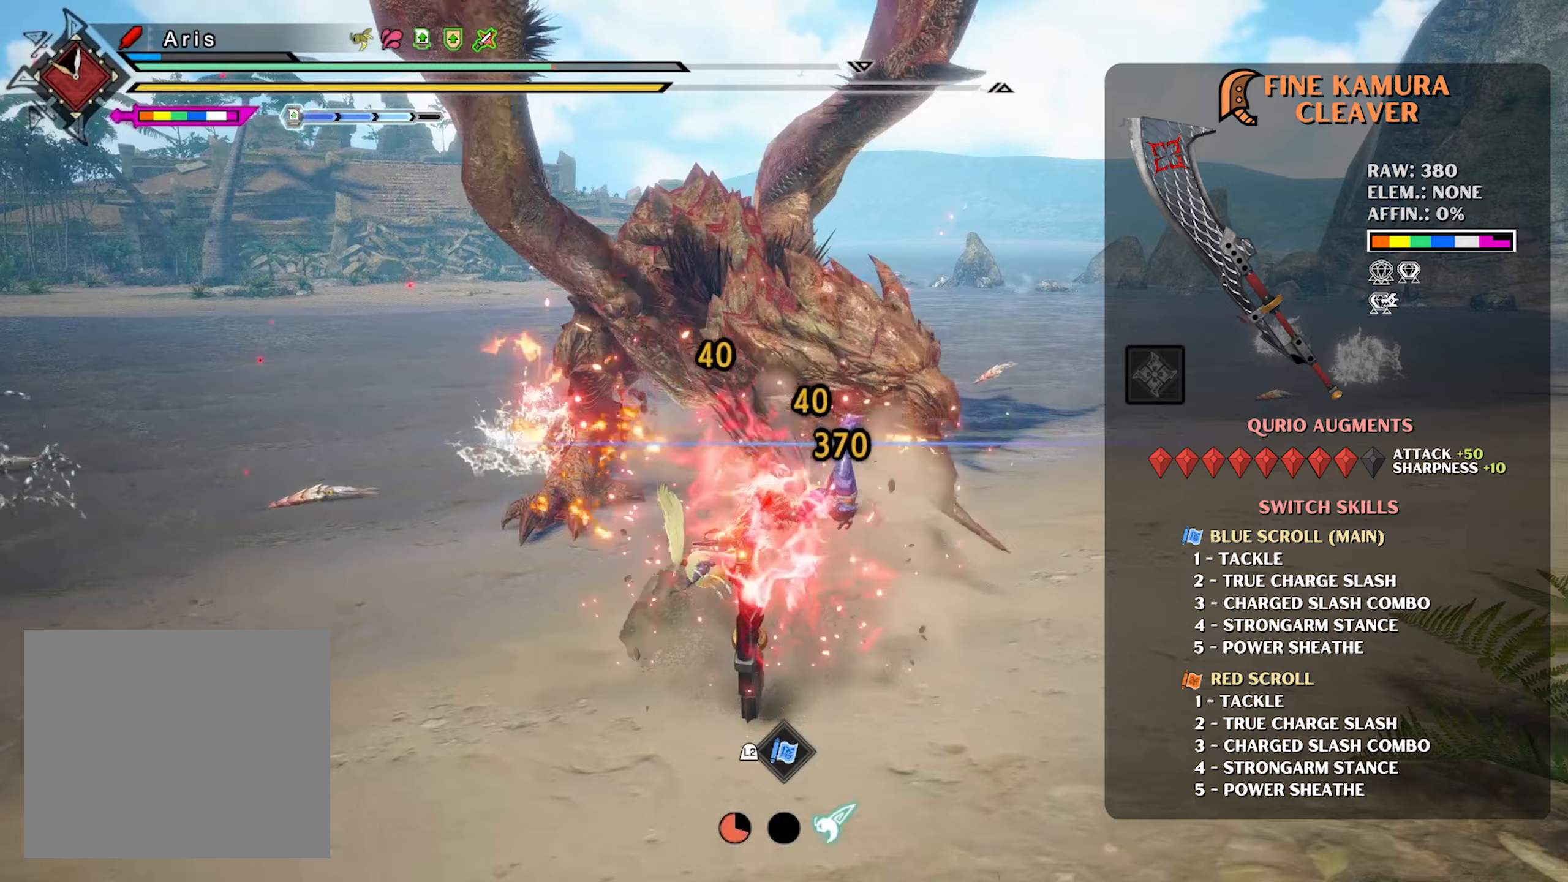
{"buttons": [], "left_stick": "center", "right_stick": "center", "events": []}
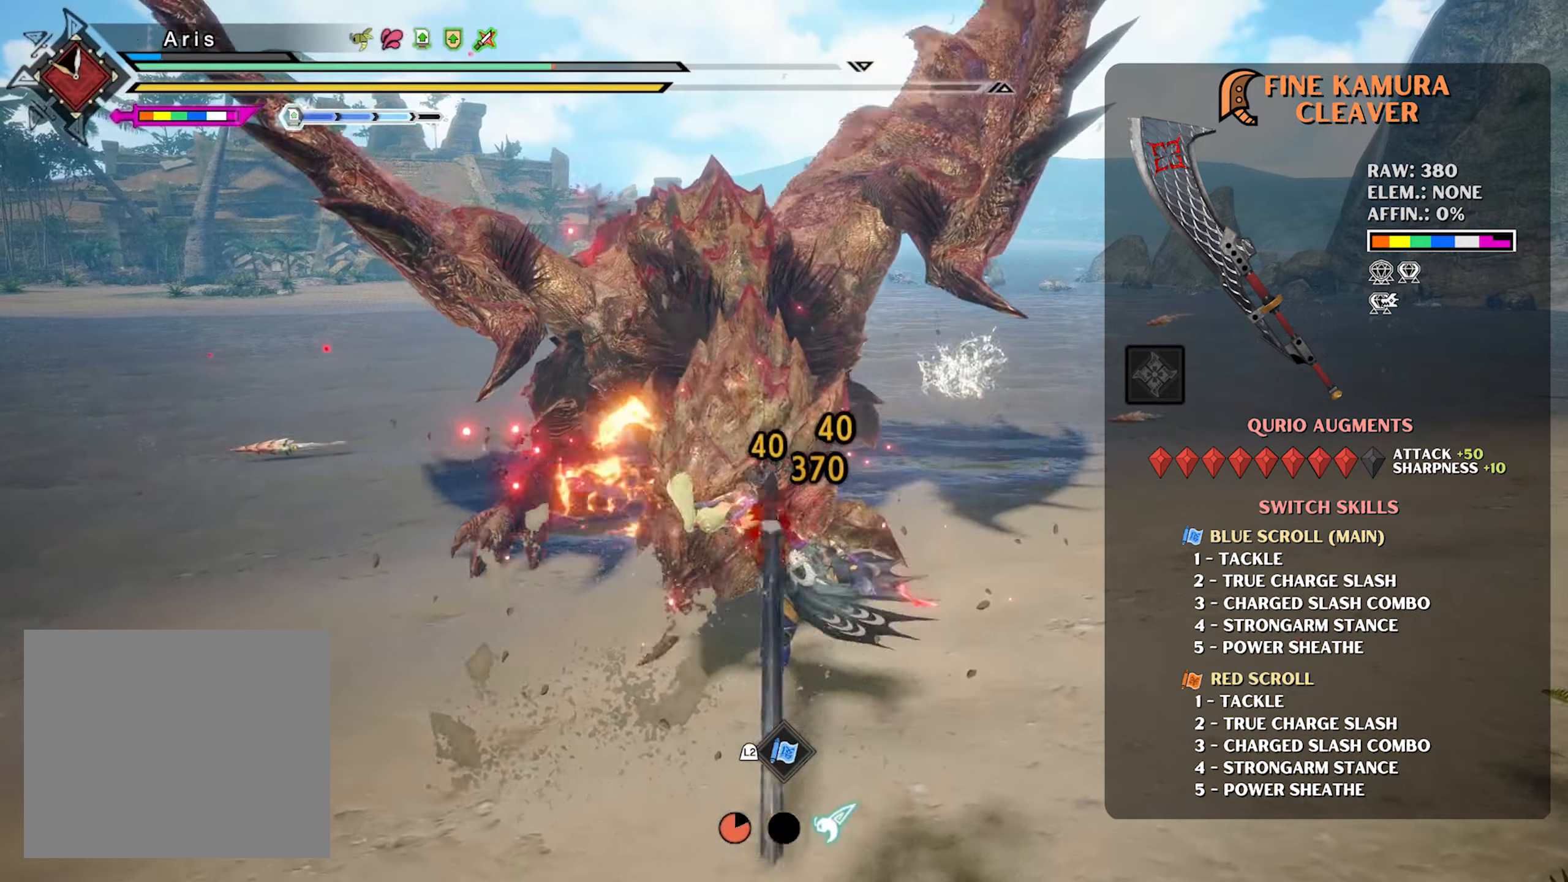
{"buttons": ["L2"], "left_stick": "down", "right_stick": "center", "events": [[283, "L2", "down"], [317, "left_stick", "down-right"], [367, "left_stick", "down"]]}
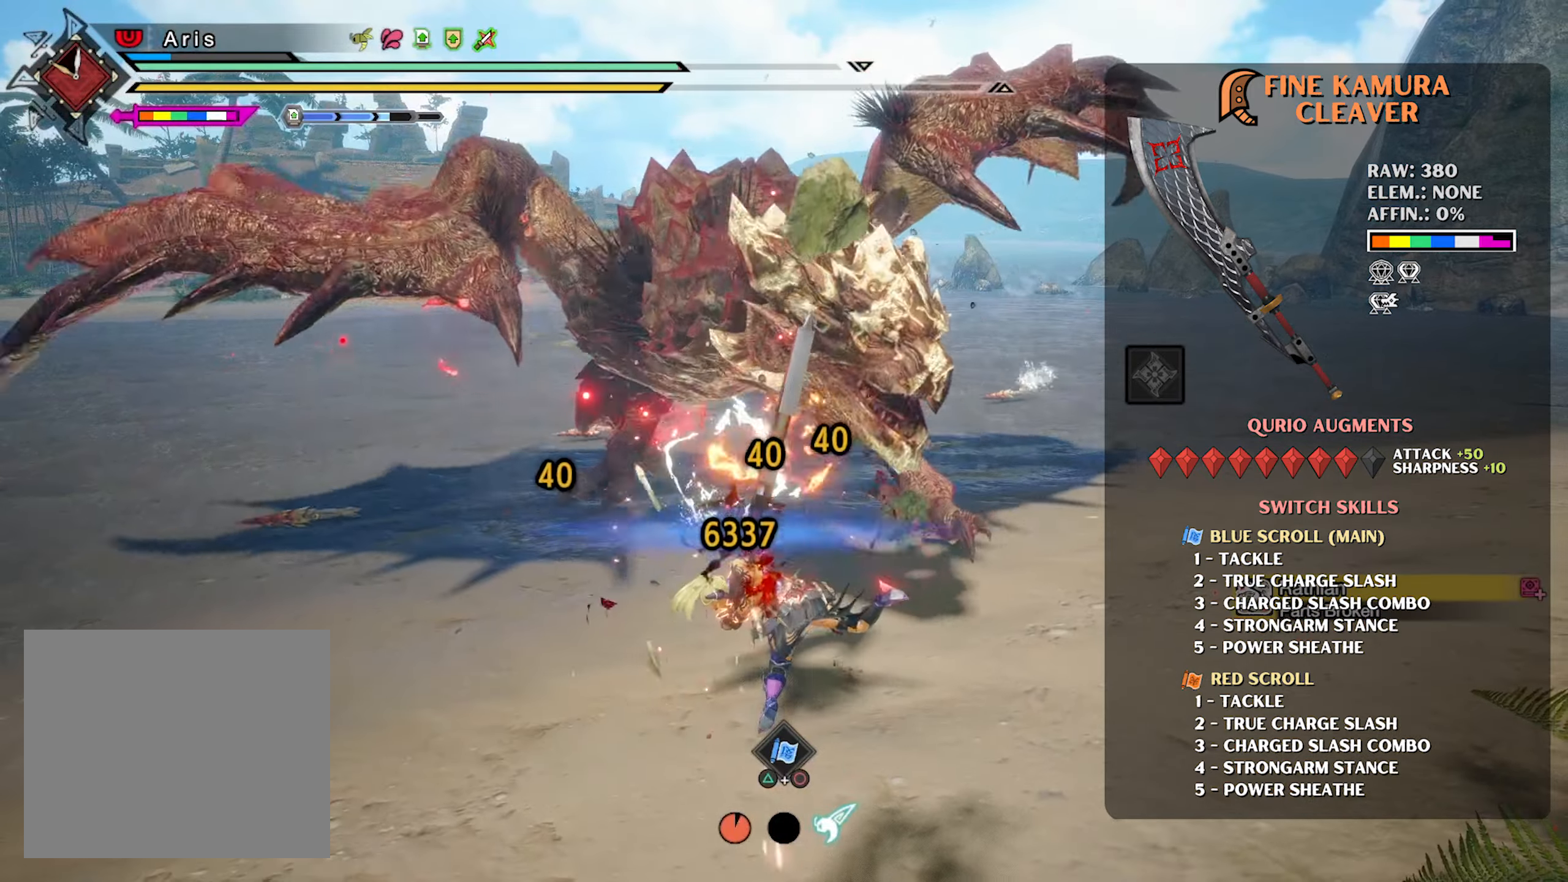
{"buttons": ["L2"], "left_stick": "down", "right_stick": "center", "events": [[33, "CIRCLE", "down"], [133, "CIRCLE", "up"], [217, "CIRCLE", "down"], [317, "CIRCLE", "up"], [367, "CIRCLE", "down"], [483, "CIRCLE", "up"]]}
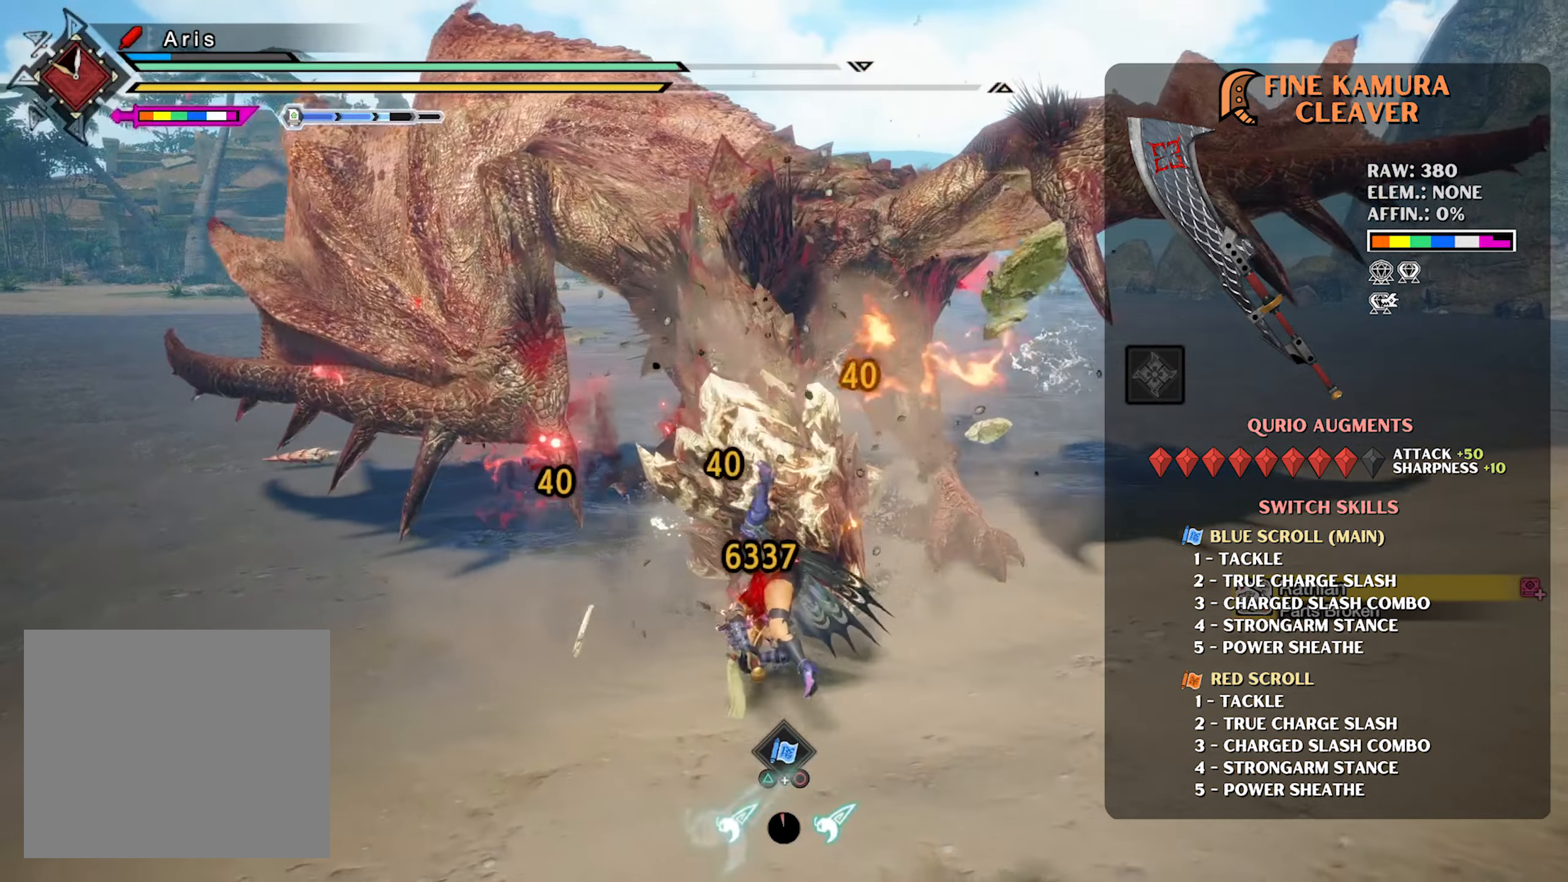
{"buttons": ["CIRCLE", "L2"], "left_stick": "down", "right_stick": "center", "events": [[67, "CIRCLE", "down"], [167, "CIRCLE", "up"], [233, "CIRCLE", "down"], [333, "CIRCLE", "up"], [417, "CIRCLE", "down"]]}
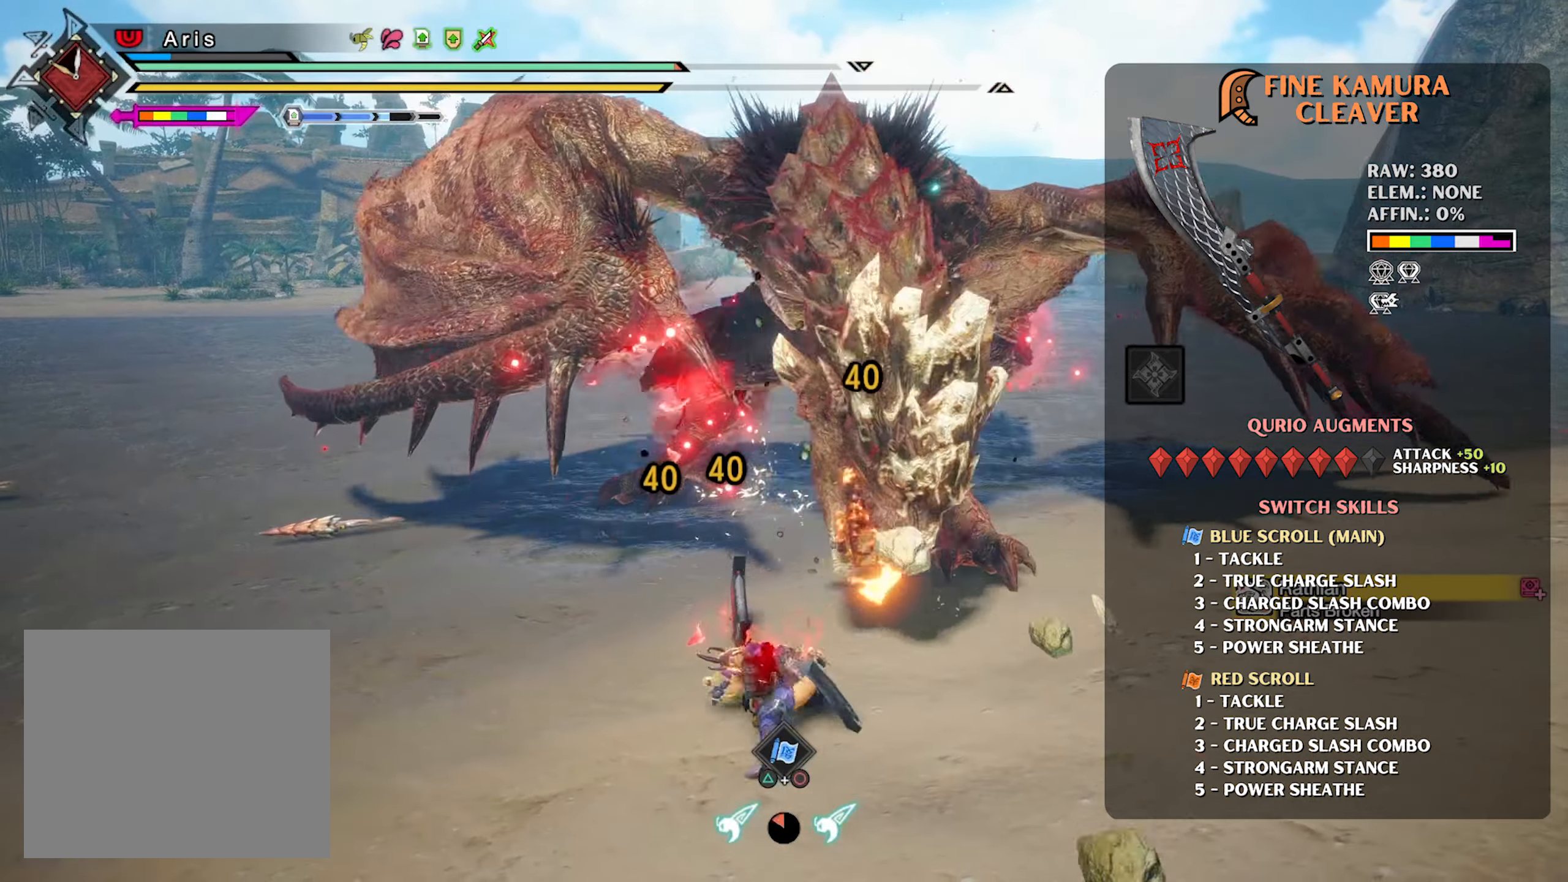
{"buttons": ["L2"], "left_stick": "down", "right_stick": "center", "events": [[17, "CIRCLE", "up"], [83, "CIRCLE", "down"], [183, "CIRCLE", "up"], [250, "CIRCLE", "down"], [350, "CIRCLE", "up"], [400, "CIRCLE", "down"], [500, "CIRCLE", "up"]]}
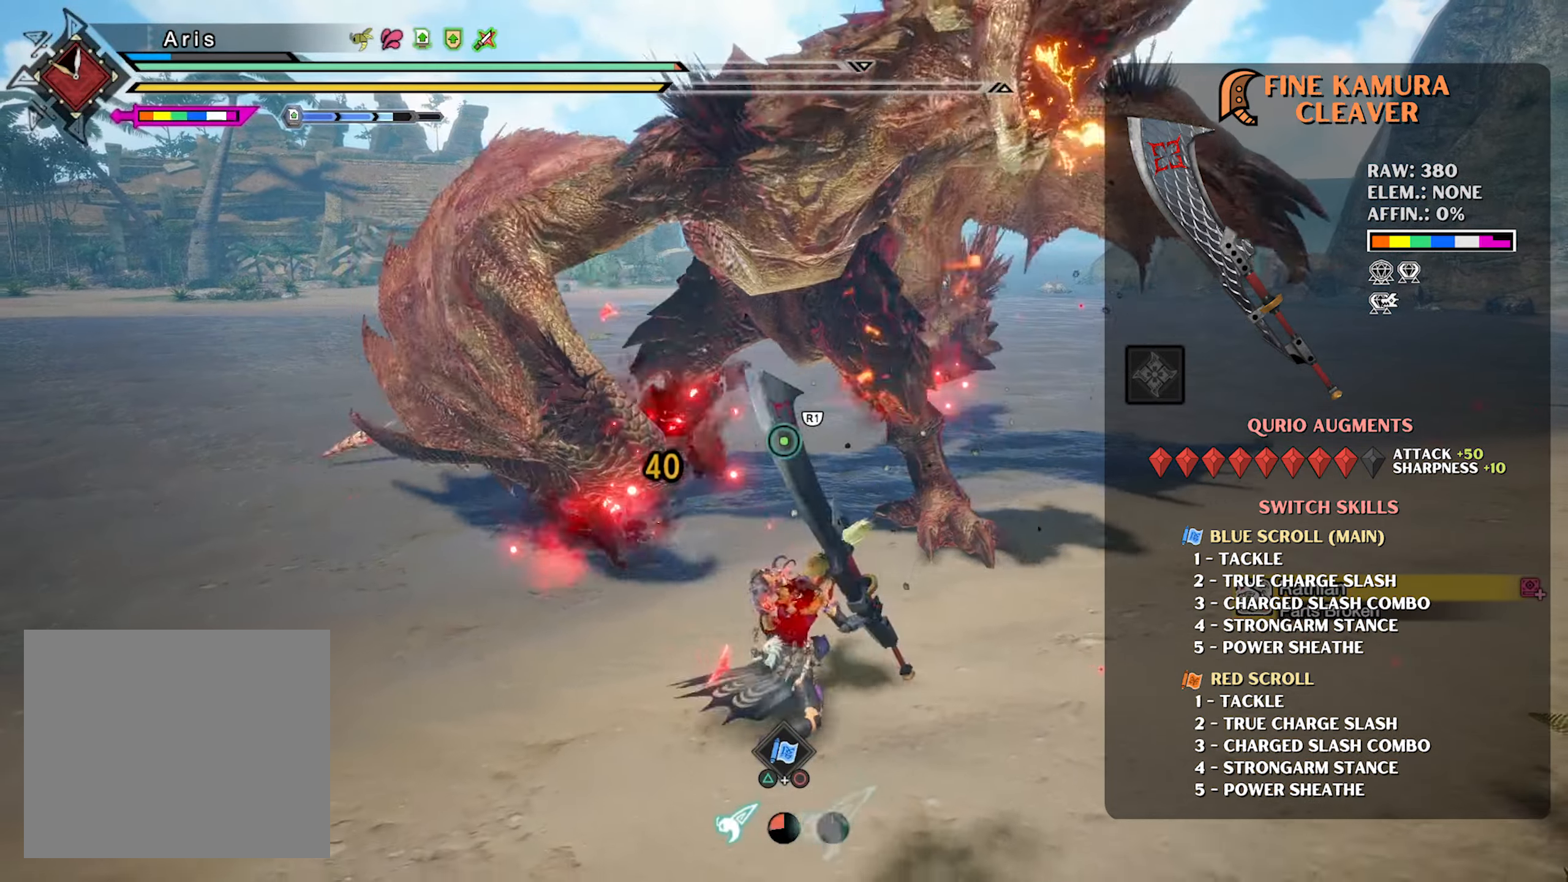
{"buttons": ["L1", "R2"], "left_stick": "up-right", "right_stick": "center", "events": [[133, "L2", "up"], [133, "R2", "down"], [133, "left_stick", "up-right"], [383, "L1", "down"]]}
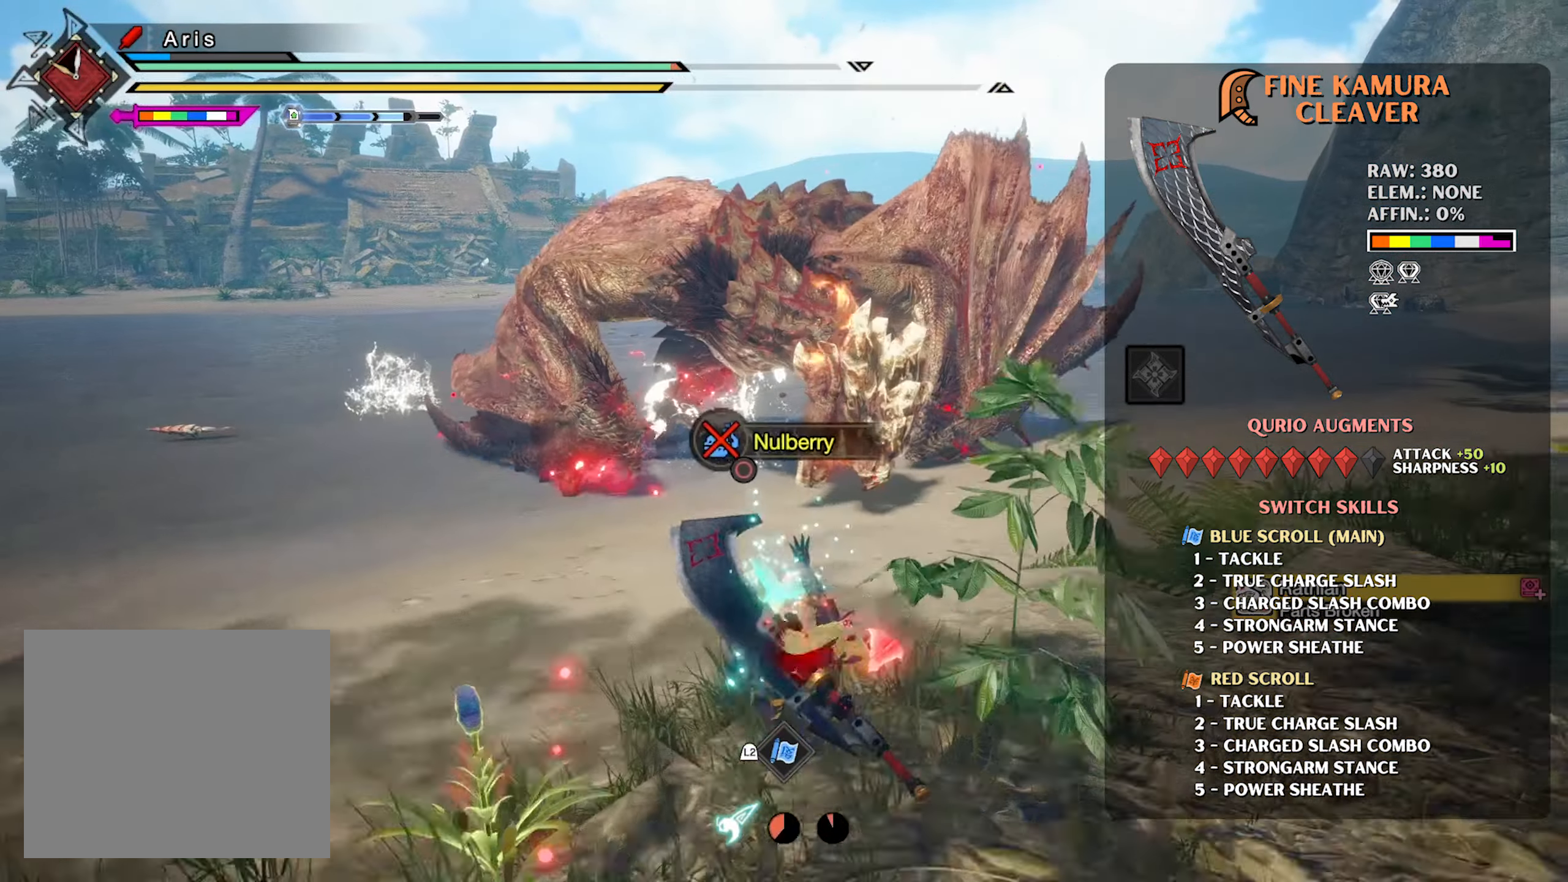
{"buttons": ["L1", "R2"], "left_stick": "up", "right_stick": "center", "events": [[200, "left_stick", "up"], [250, "CIRCLE", "down"], [333, "CIRCLE", "up"], [400, "CIRCLE", "down"], [483, "CIRCLE", "up"]]}
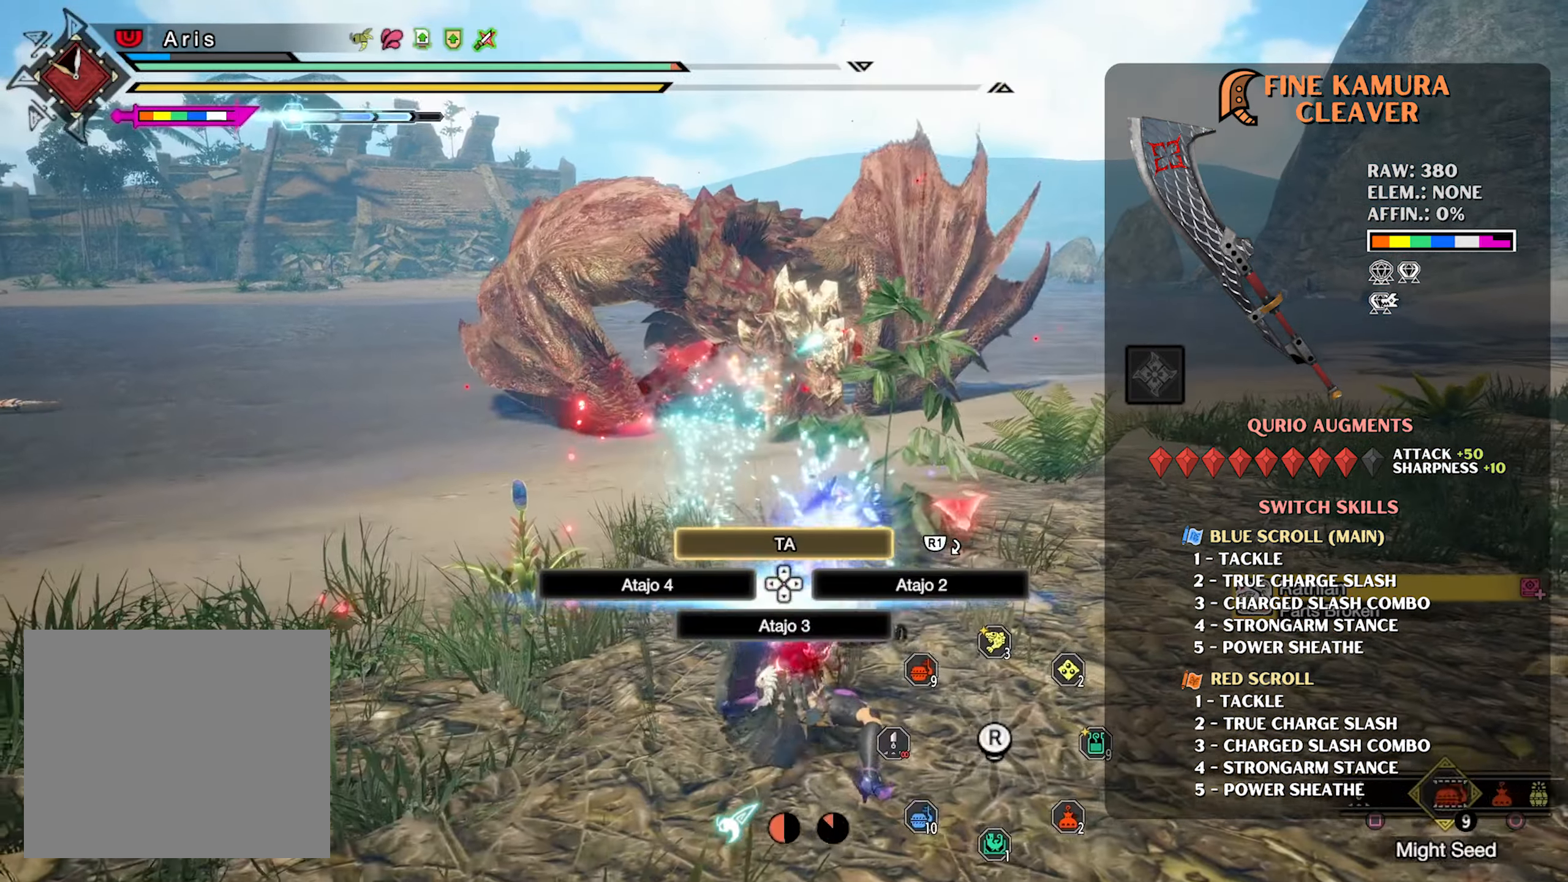
{"buttons": ["R2"], "left_stick": "up", "right_stick": "center", "events": [[50, "CIRCLE", "down"], [133, "CIRCLE", "up"], [217, "CIRCLE", "down"], [317, "CIRCLE", "up"], [417, "L1", "up"]]}
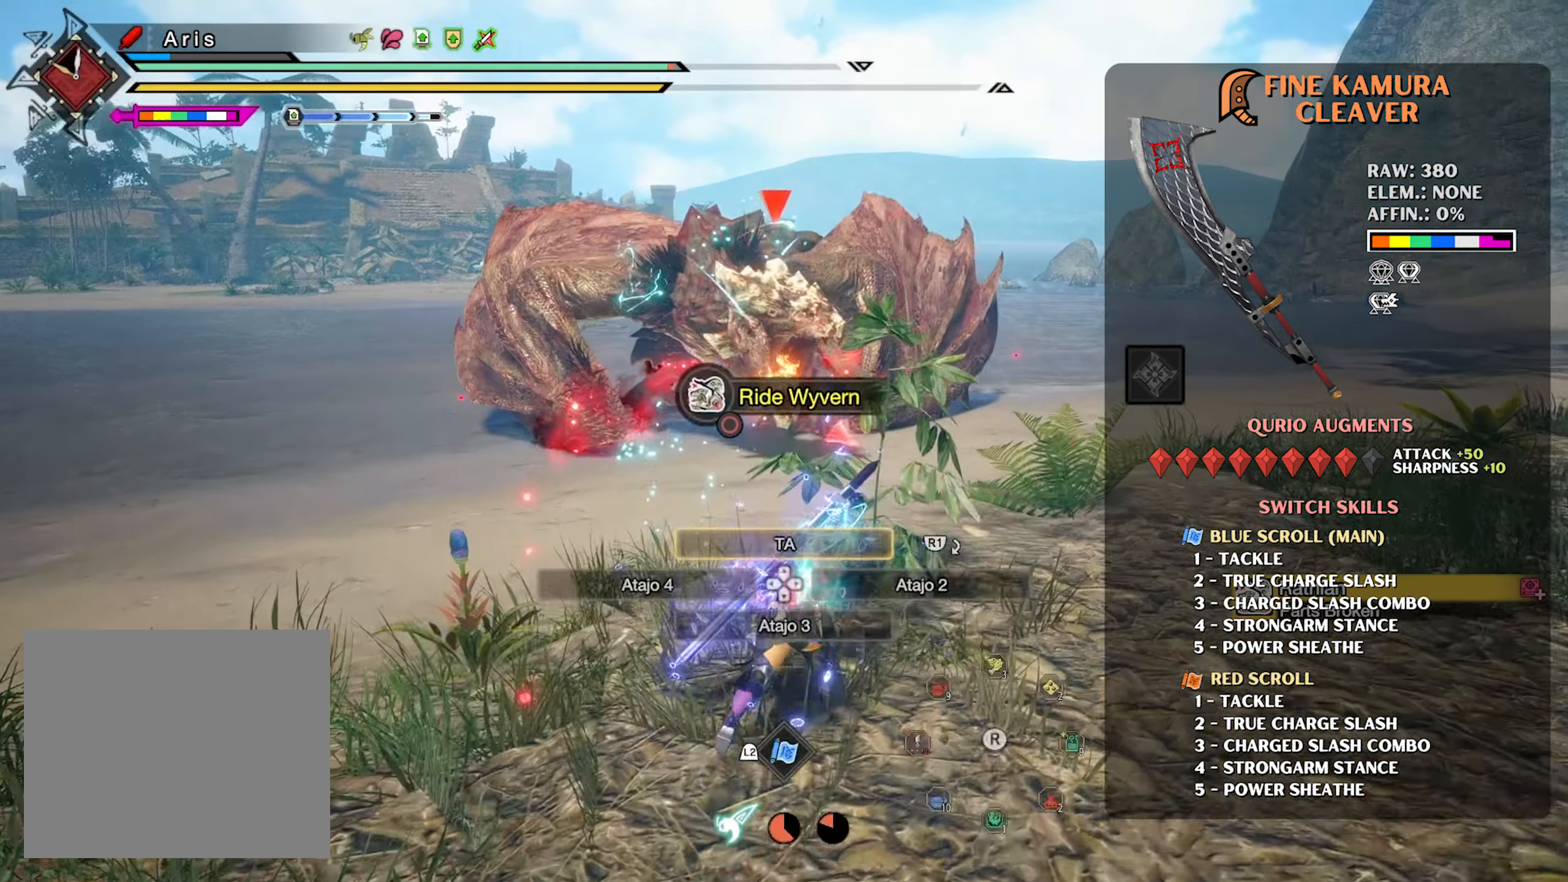
{"buttons": ["R2"], "left_stick": "up", "right_stick": "center", "events": []}
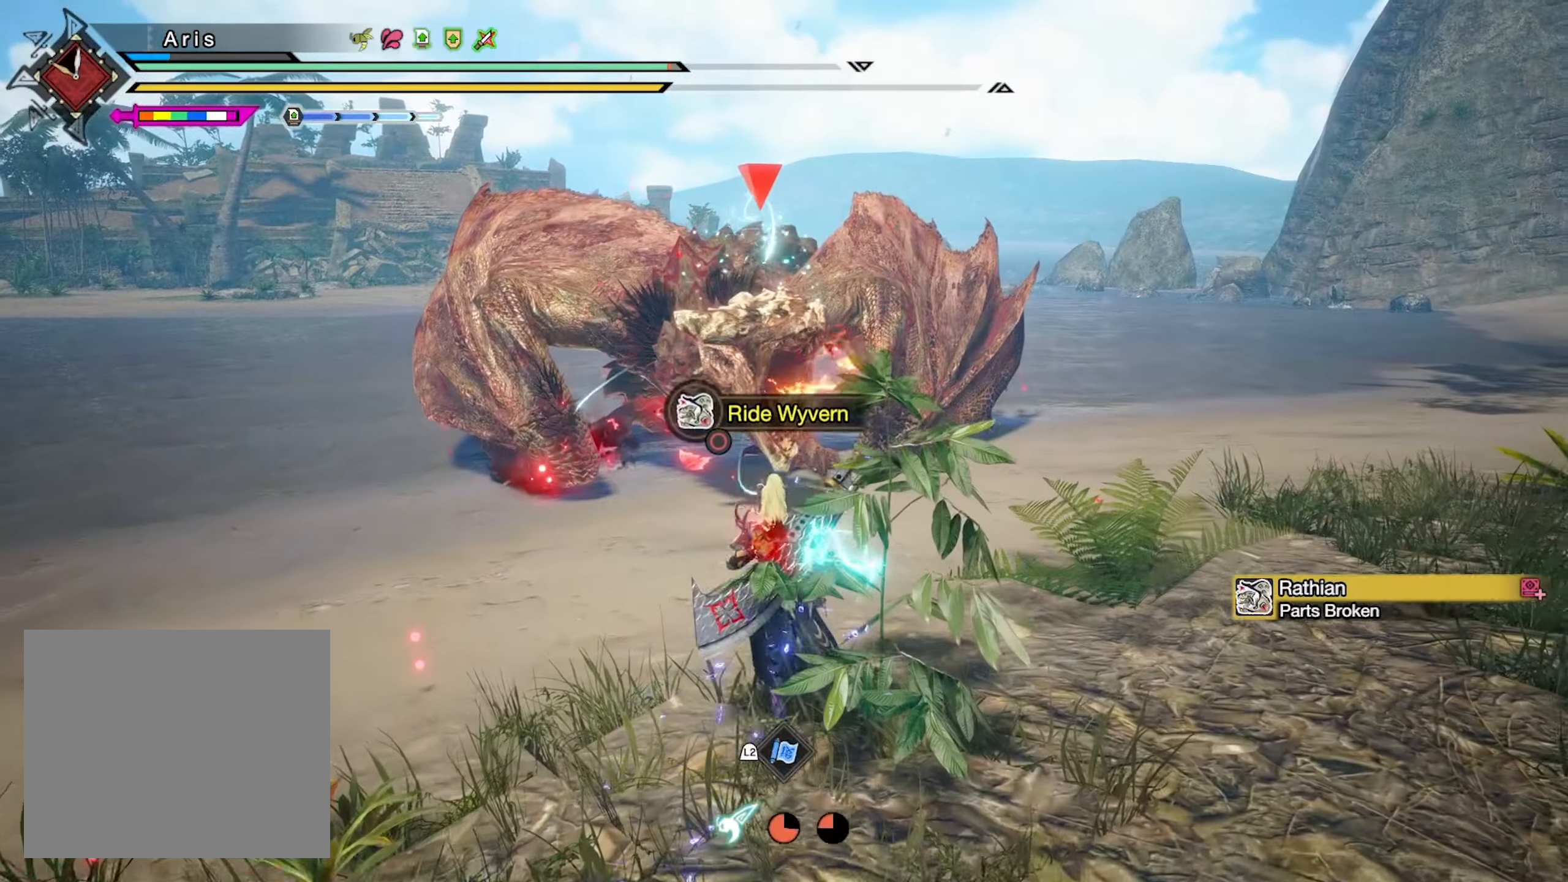
{"buttons": ["R2"], "left_stick": "up", "right_stick": "center", "events": []}
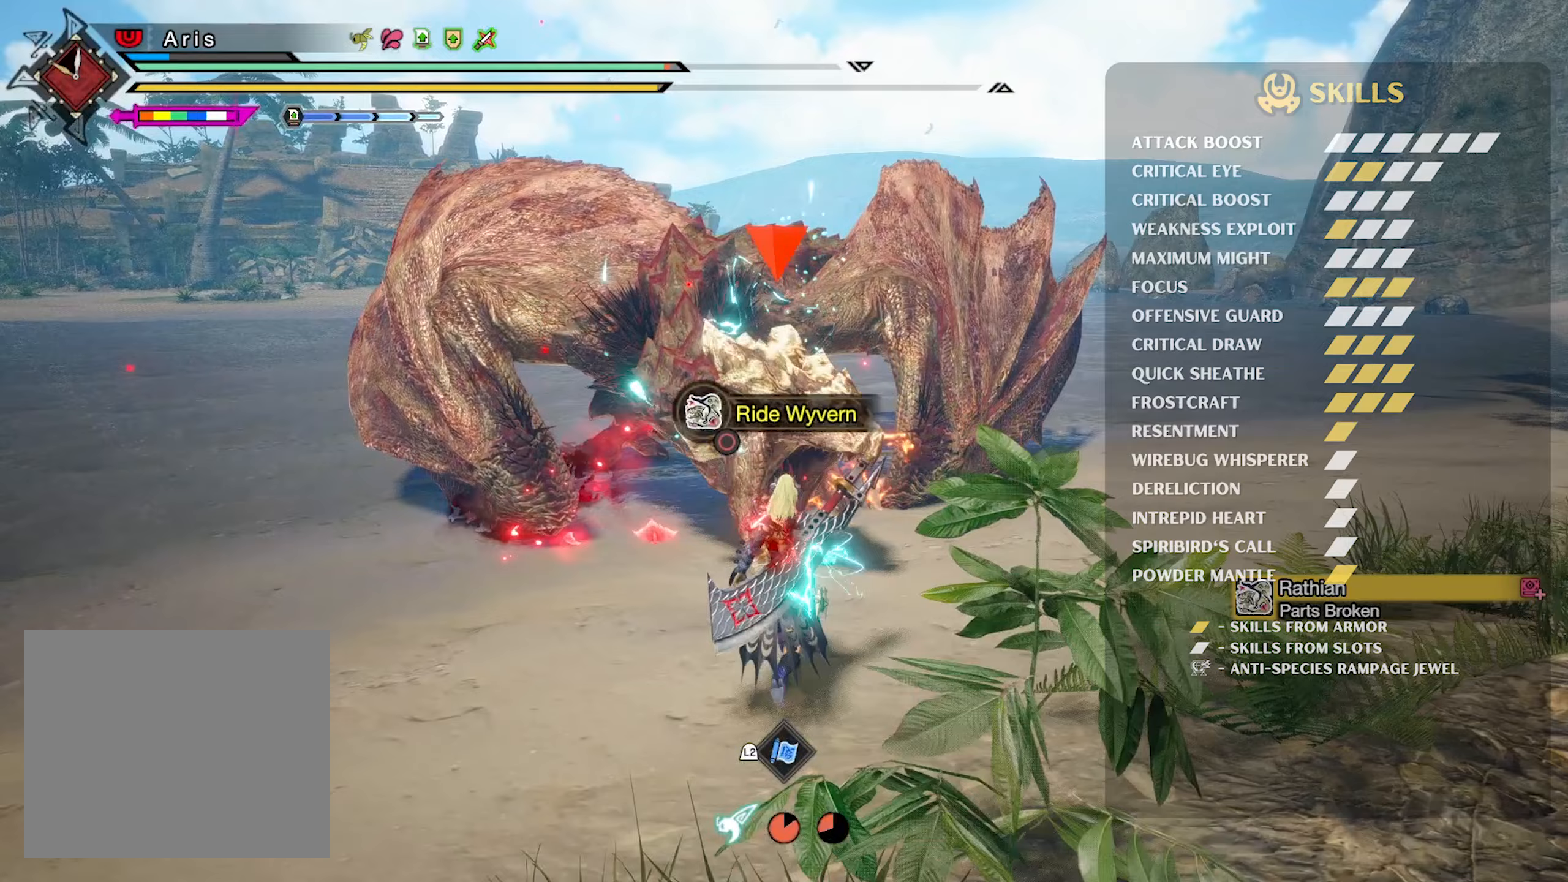
{"buttons": [], "left_stick": "center", "right_stick": "center", "events": [[33, "SQUARE", "down"], [133, "SQUARE", "up"], [150, "R2", "up"], [217, "left_stick", "center"], [250, "right_stick", "down"], [417, "right_stick", "center"]]}
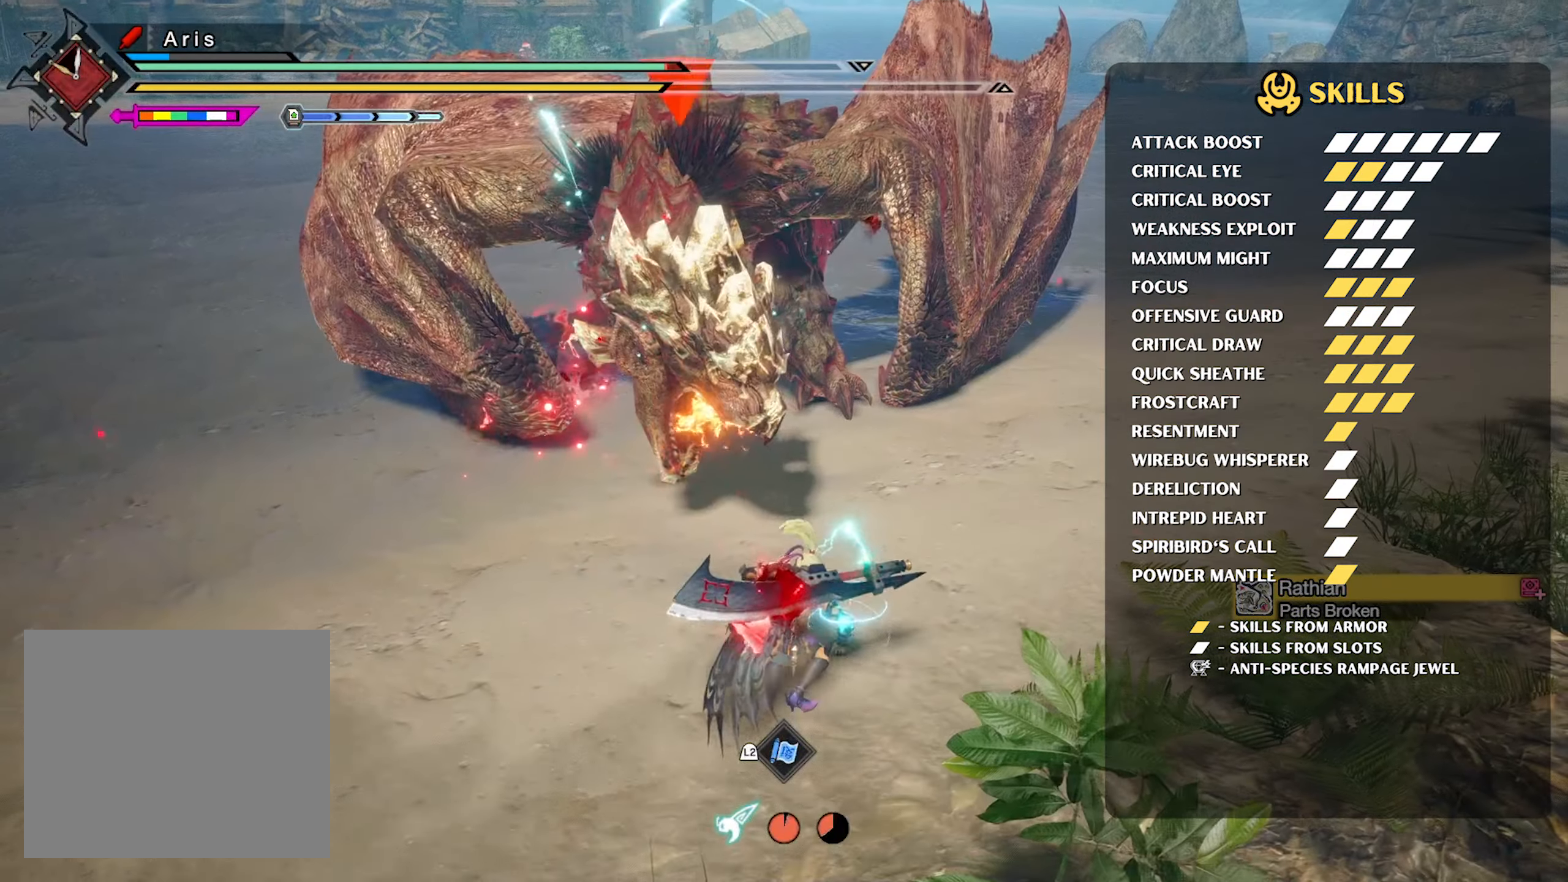
{"buttons": ["TRIANGLE"], "left_stick": "center", "right_stick": "center", "events": [[67, "TRIANGLE", "down"], [167, "TRIANGLE", "up"], [250, "TRIANGLE", "down"], [350, "TRIANGLE", "up"], [433, "TRIANGLE", "down"]]}
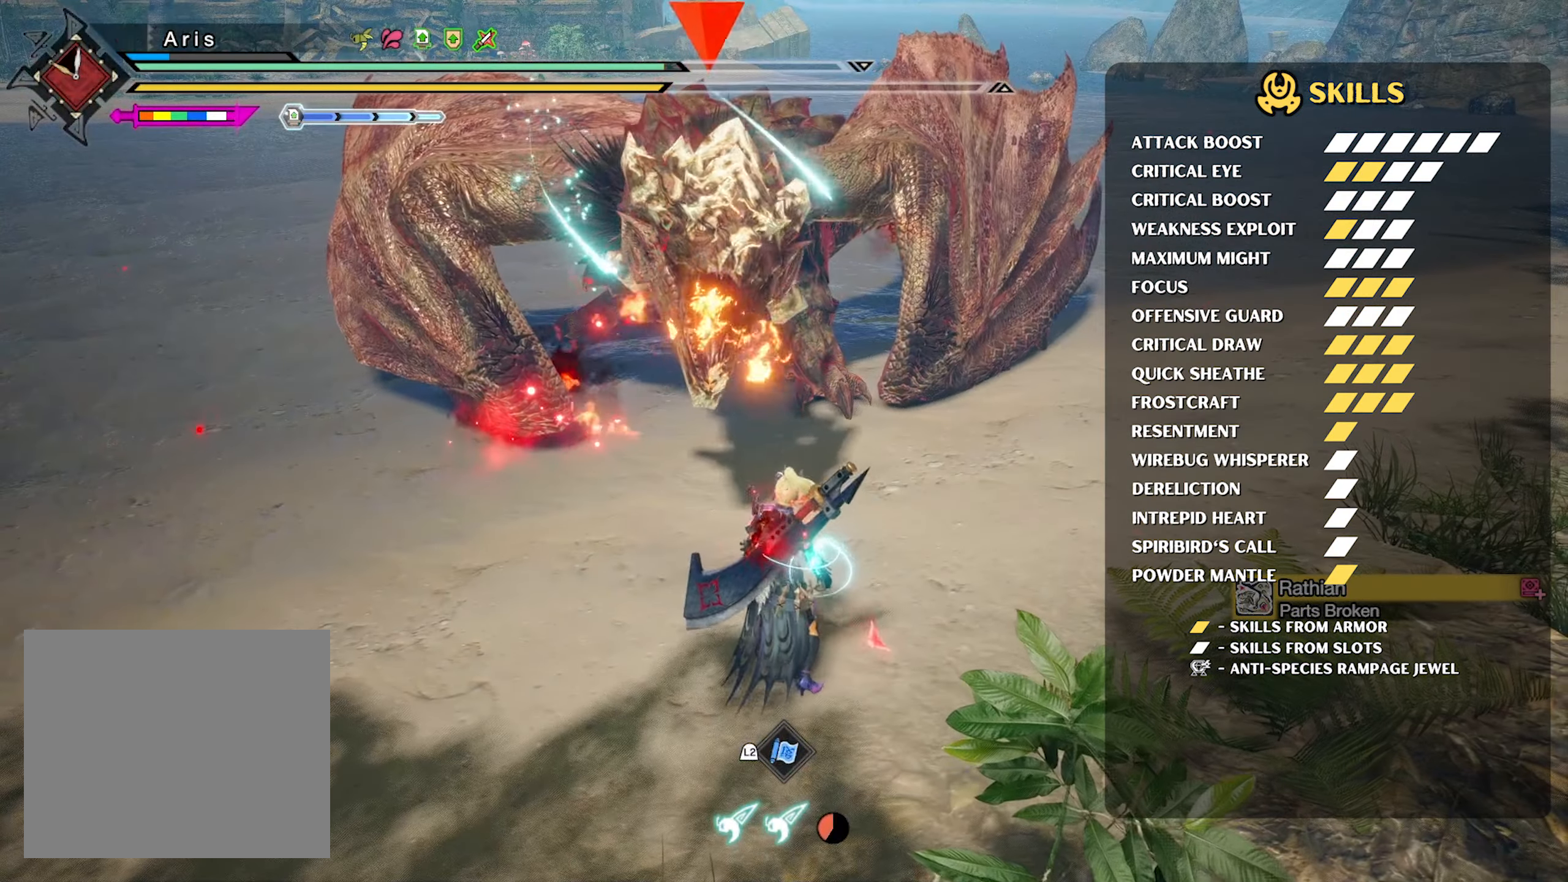
{"buttons": ["TRIANGLE"], "left_stick": "center", "right_stick": "center", "events": [[33, "TRIANGLE", "up"], [83, "TRIANGLE", "down"], [200, "TRIANGLE", "up"], [267, "TRIANGLE", "down"], [367, "TRIANGLE", "up"], [417, "TRIANGLE", "down"]]}
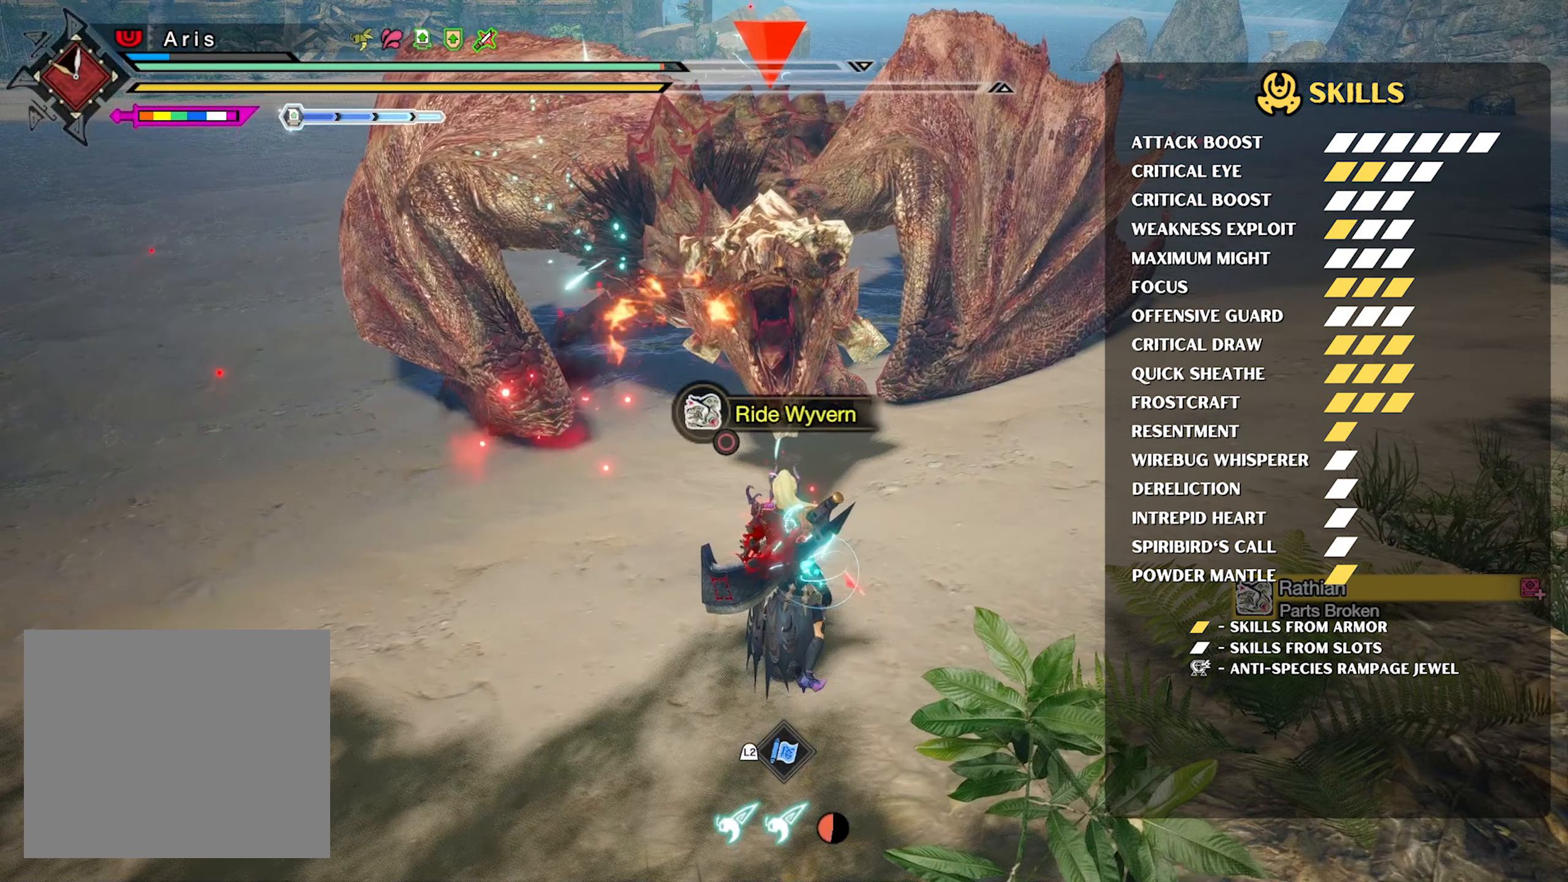
{"buttons": ["TRIANGLE"], "left_stick": "center", "right_stick": "center", "events": [[33, "TRIANGLE", "up"], [83, "TRIANGLE", "down"]]}
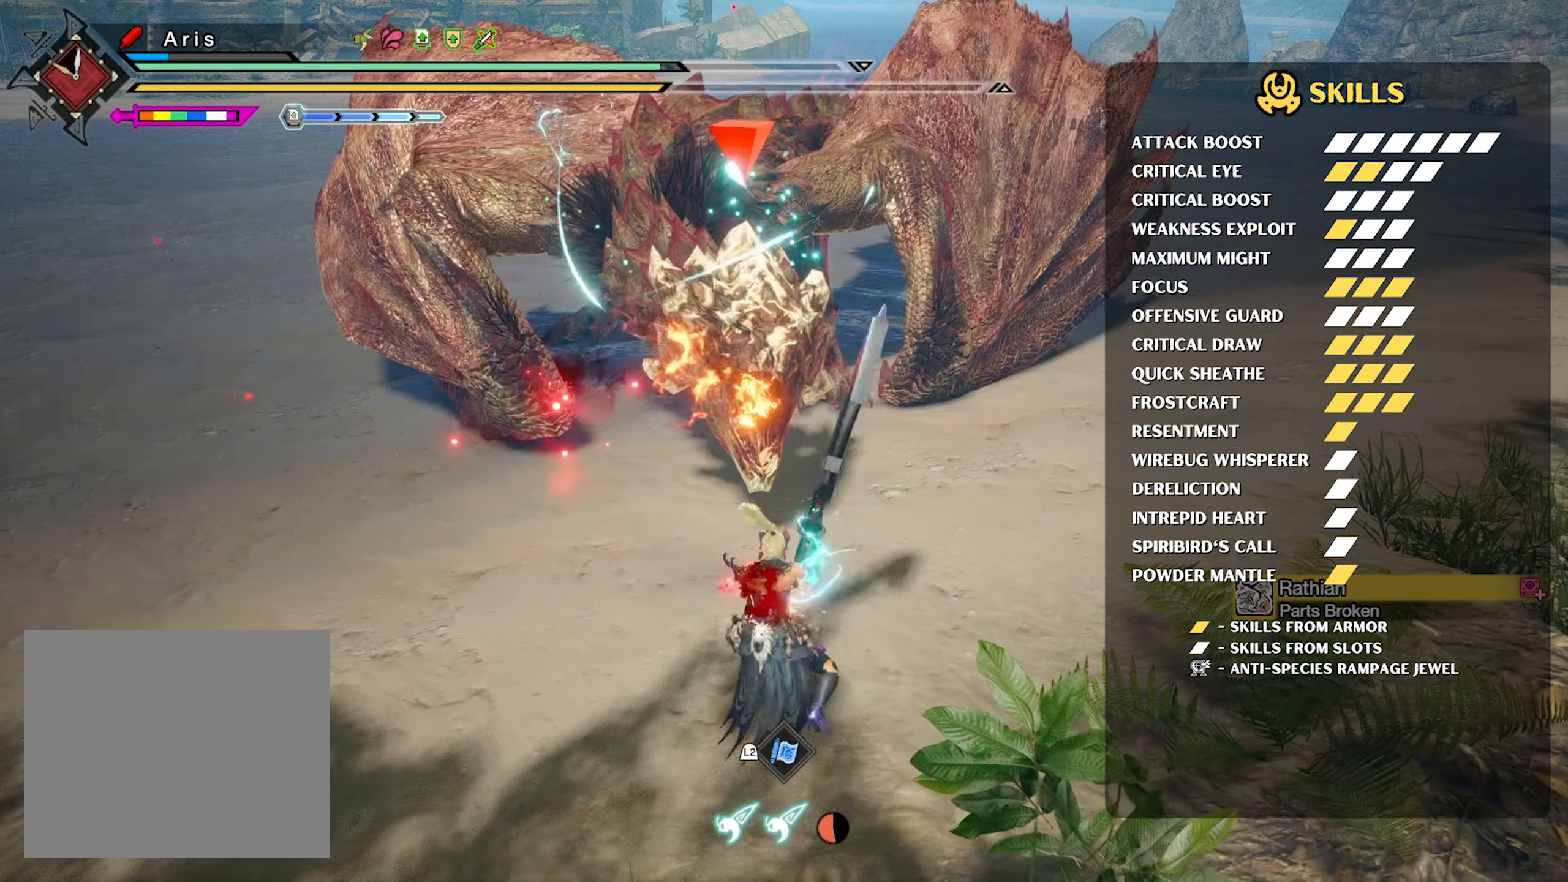
{"buttons": ["TRIANGLE"], "left_stick": "center", "right_stick": "center", "events": []}
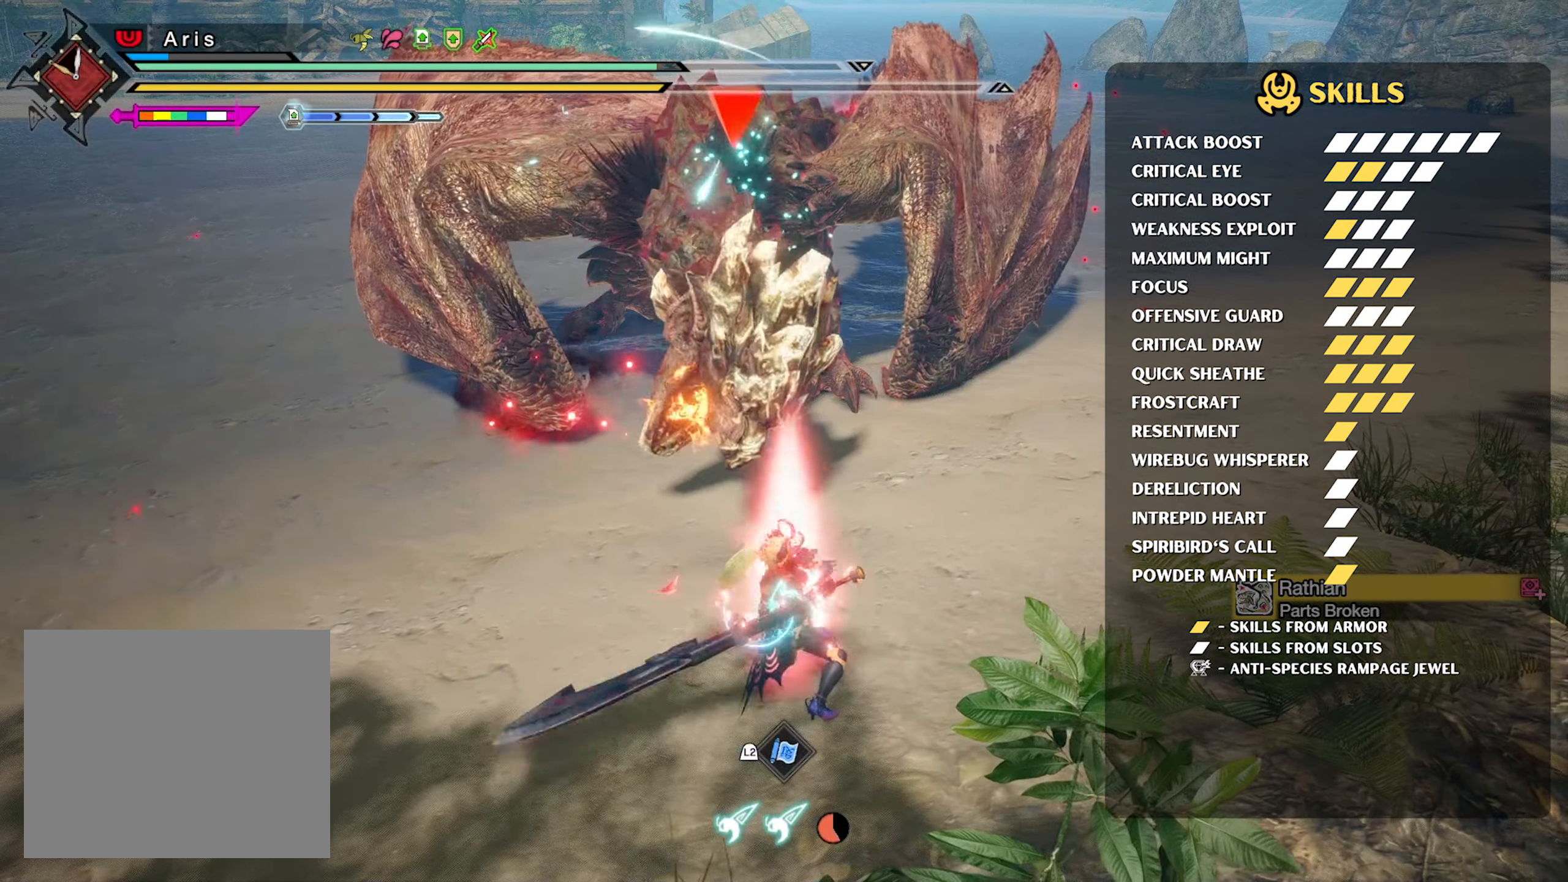
{"buttons": ["TRIANGLE", "L2"], "left_stick": "center", "right_stick": "center", "events": [[233, "L2", "down"], [367, "L2", "up"], [433, "L2", "down"]]}
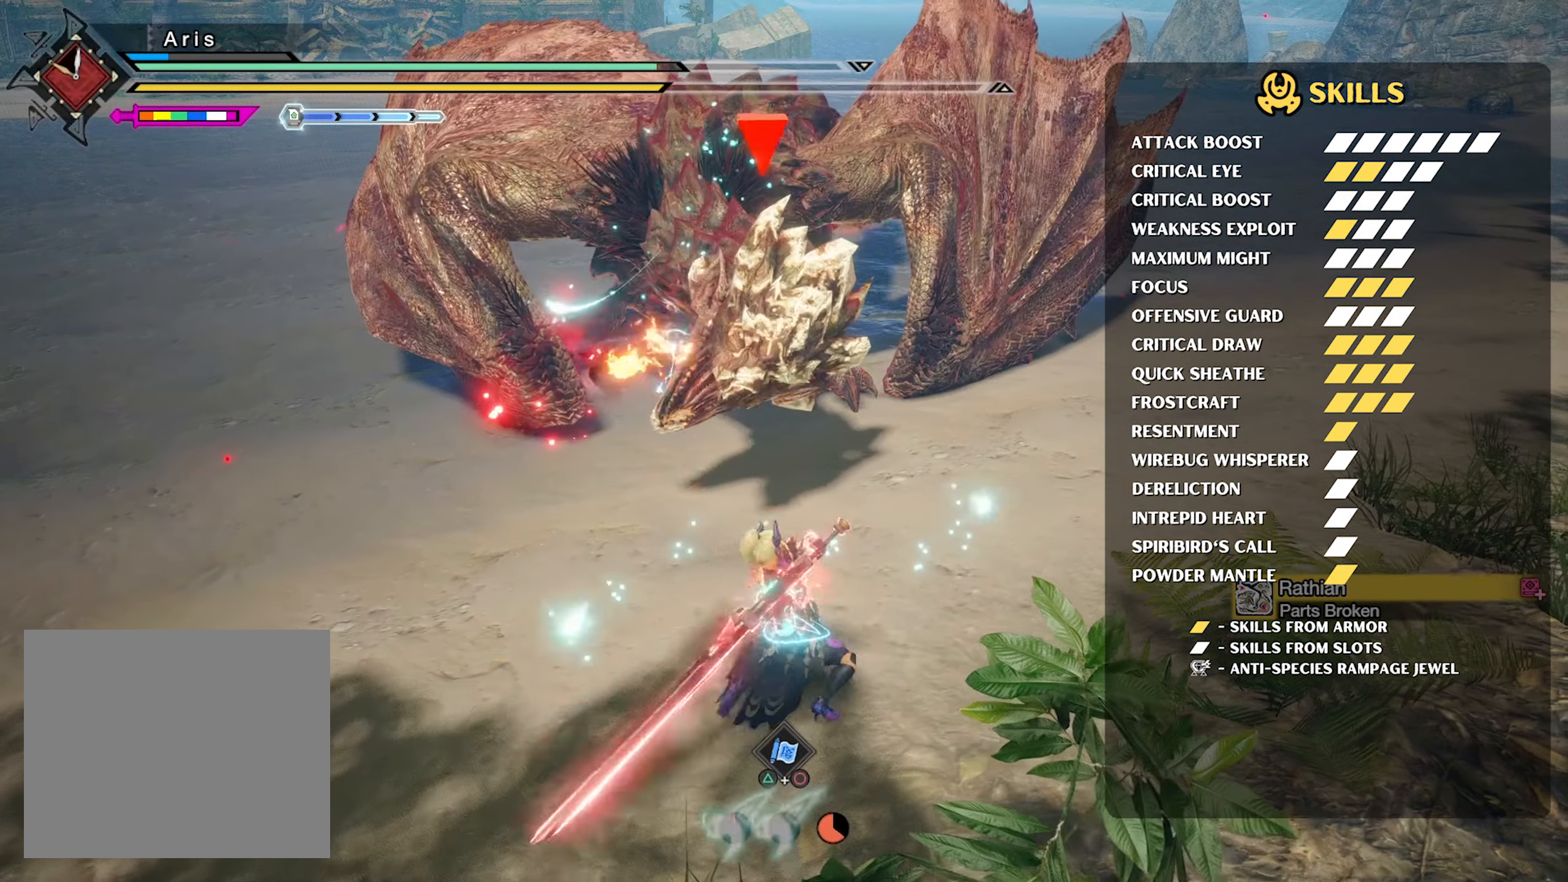
{"buttons": ["TRIANGLE"], "left_stick": "center", "right_stick": "center", "events": [[117, "L2", "up"]]}
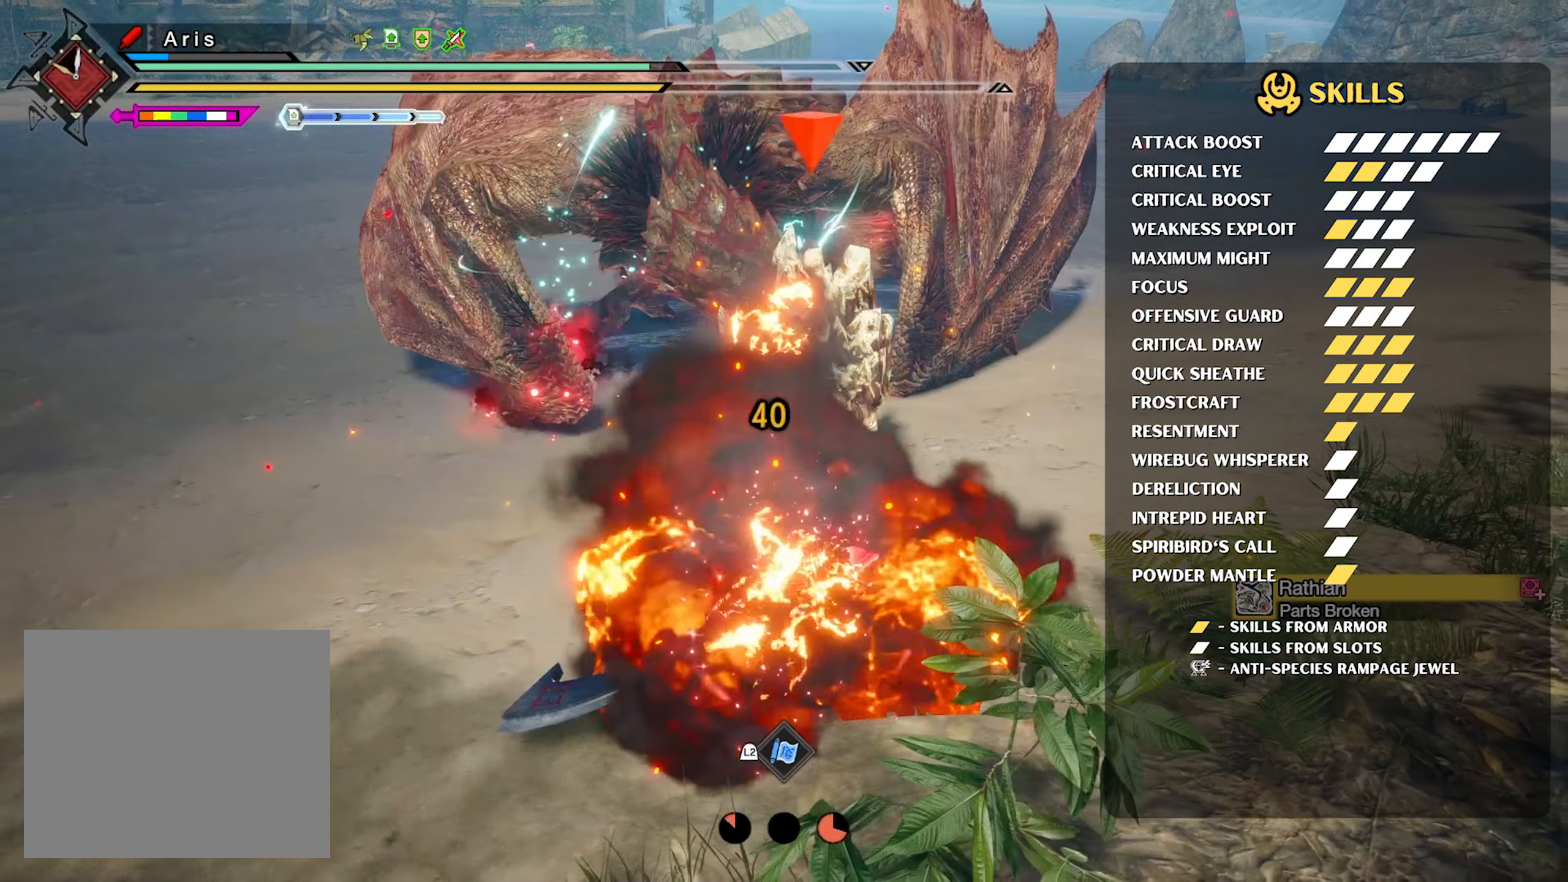
{"buttons": [], "left_stick": "center", "right_stick": "center", "events": [[150, "TRIANGLE", "up"]]}
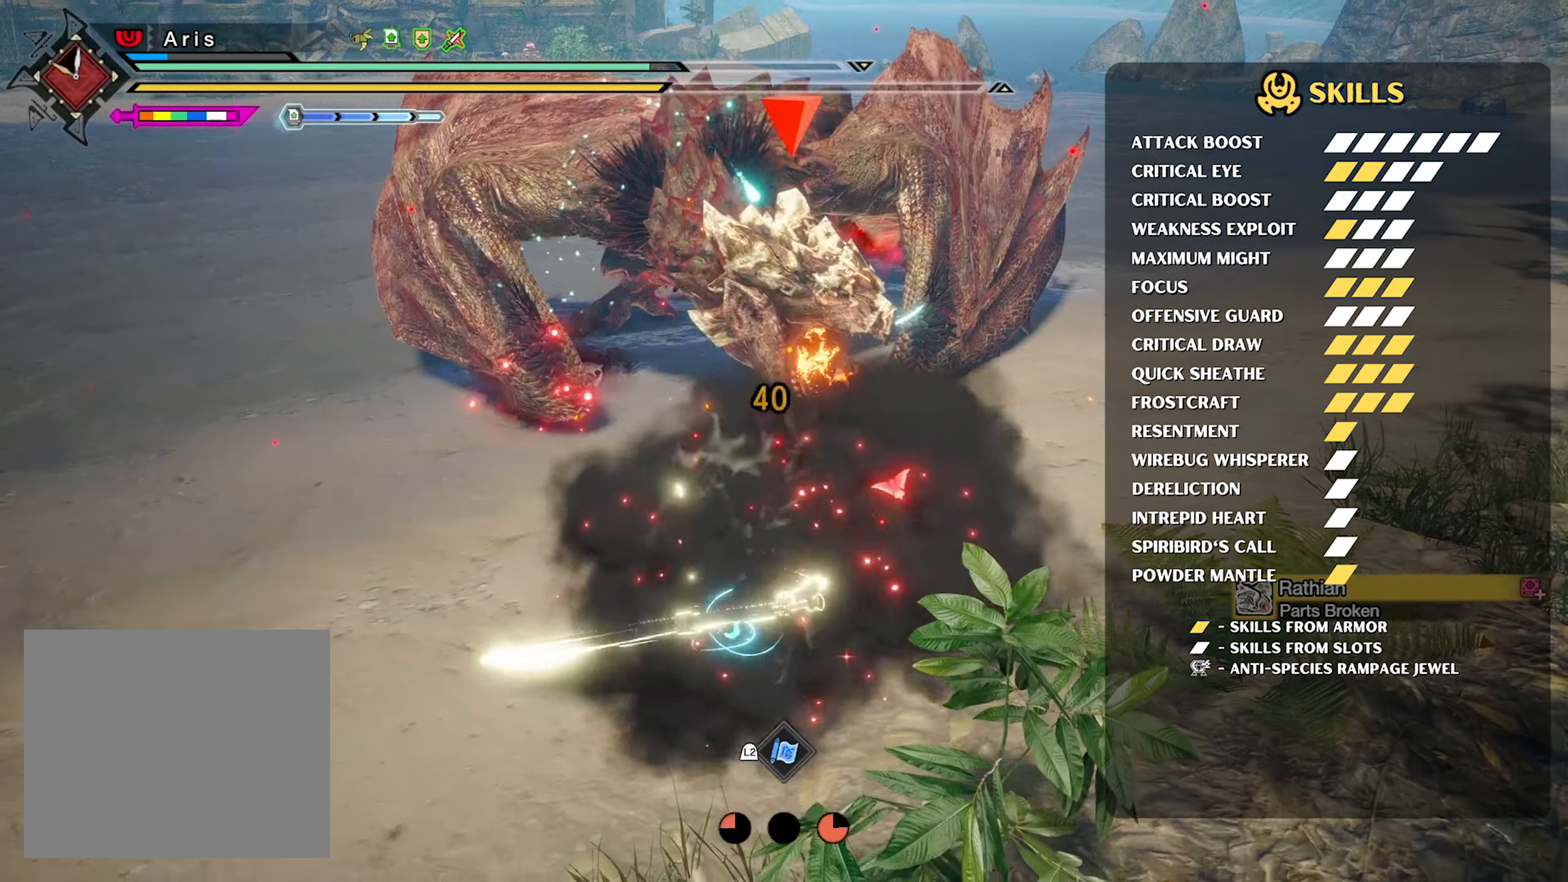
{"buttons": [], "left_stick": "center", "right_stick": "center", "events": []}
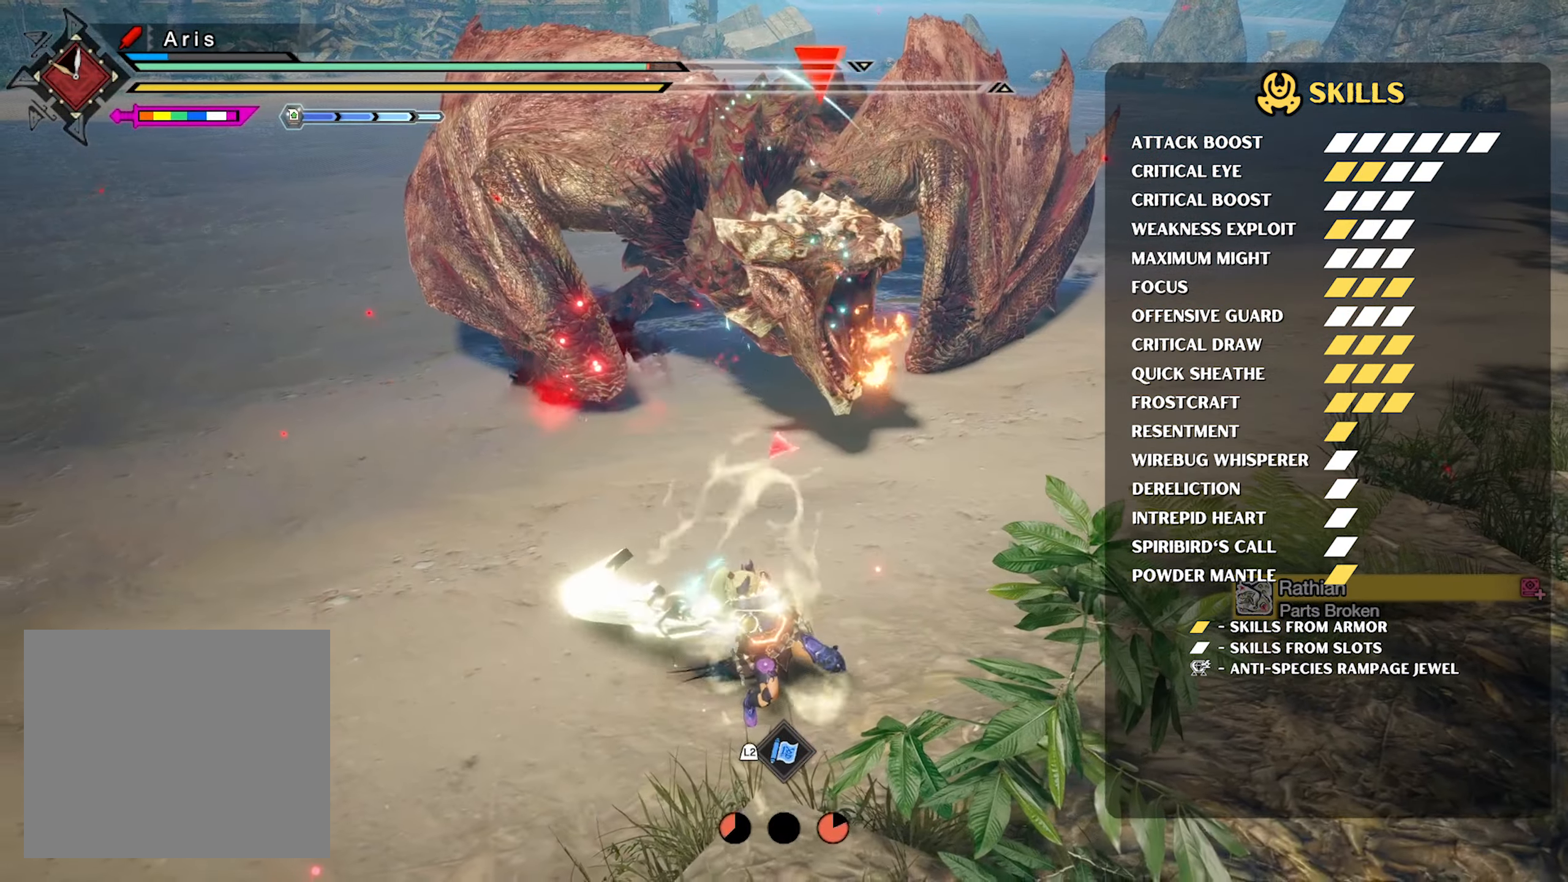
{"buttons": [], "left_stick": "center", "right_stick": "center", "events": []}